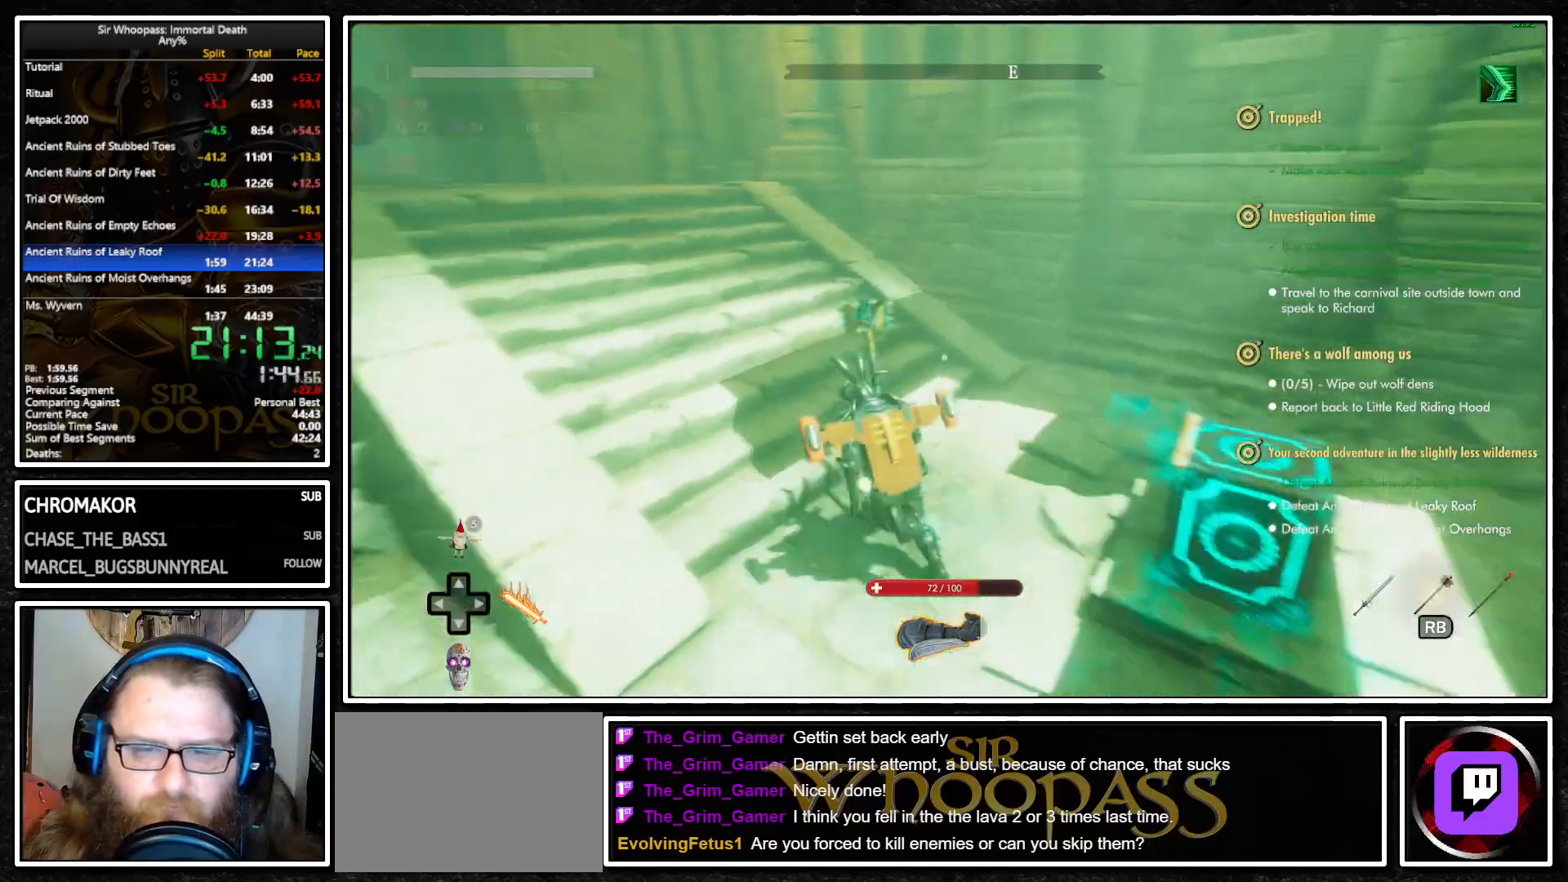
Gameplay with a controller (PlayStation layout); each line is a JSON object with the inputs held at the frame after it. "events" lists button and stick changes between this image and that frame as [ms after this image, input, new state], when the widget could be followed in between. Not read: L3 R3.
{"buttons": ["L1"], "left_stick": "up", "right_stick": "center", "events": [[17, "left_stick", "up"], [400, "right_stick", "center"]]}
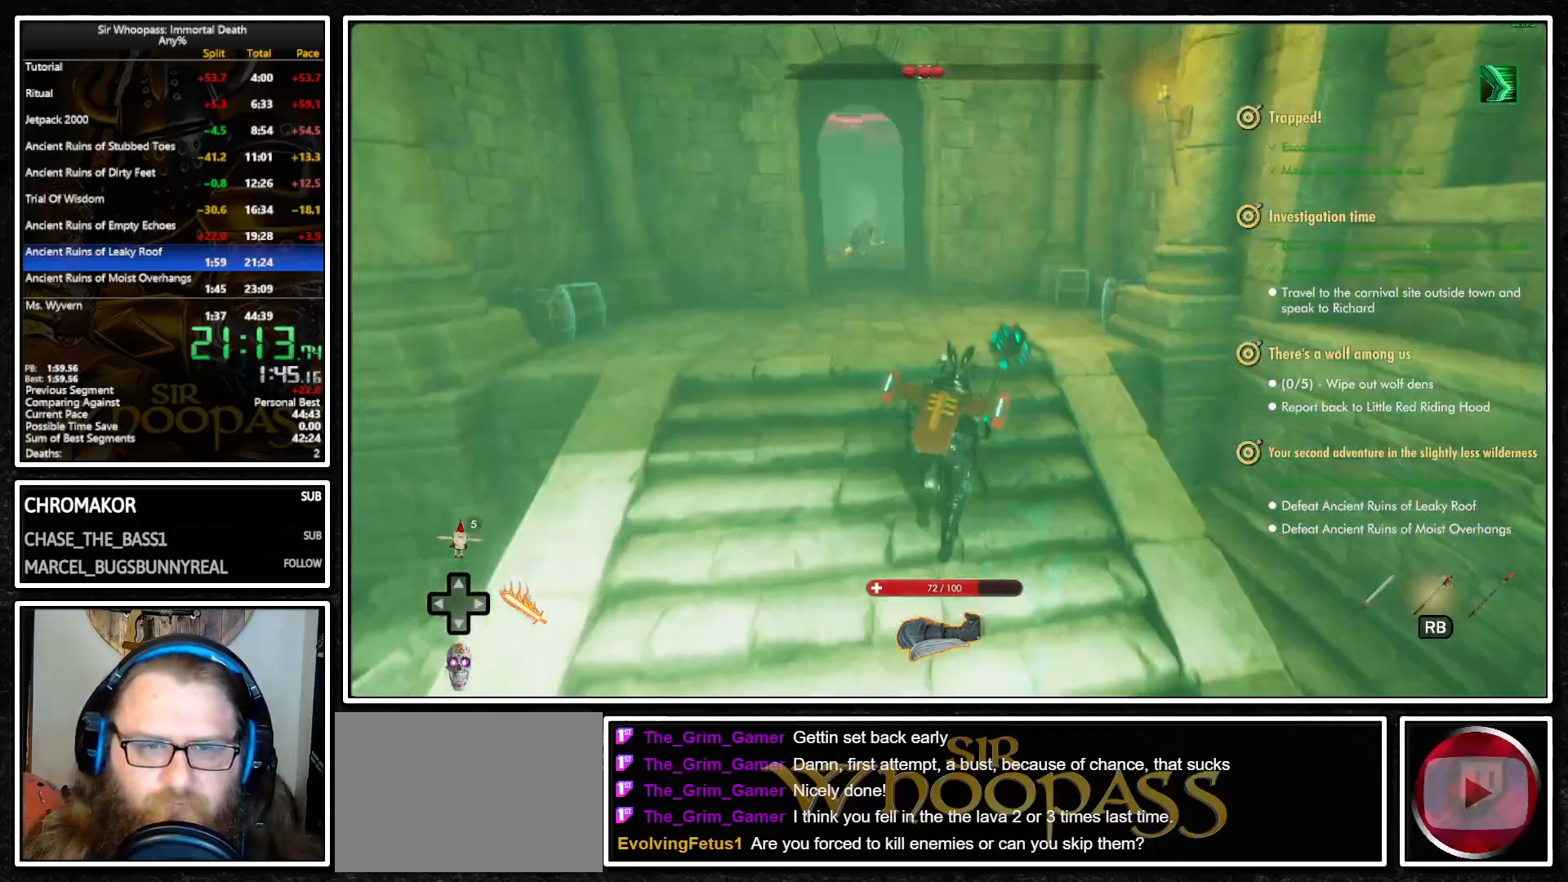
{"buttons": ["CIRCLE", "L1"], "left_stick": "up", "right_stick": "center", "events": [[50, "right_stick", "left"], [183, "right_stick", "center"], [417, "CIRCLE", "down"]]}
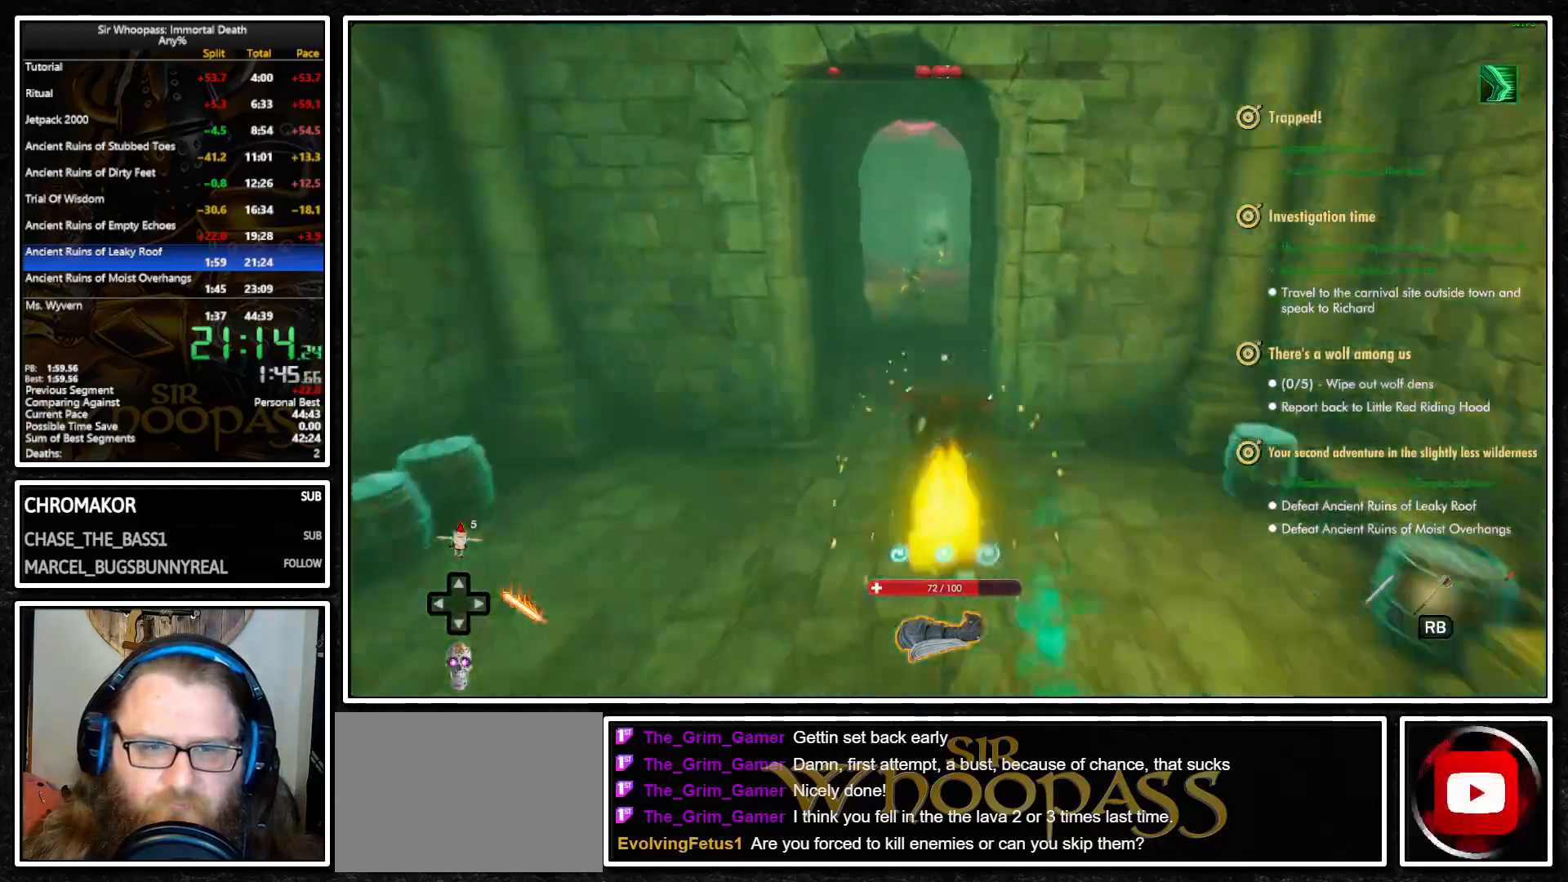
{"buttons": ["CROSS", "L1"], "left_stick": "up", "right_stick": "center", "events": [[17, "CIRCLE", "up"], [300, "right_stick", "right"], [400, "right_stick", "center"], [500, "CROSS", "down"]]}
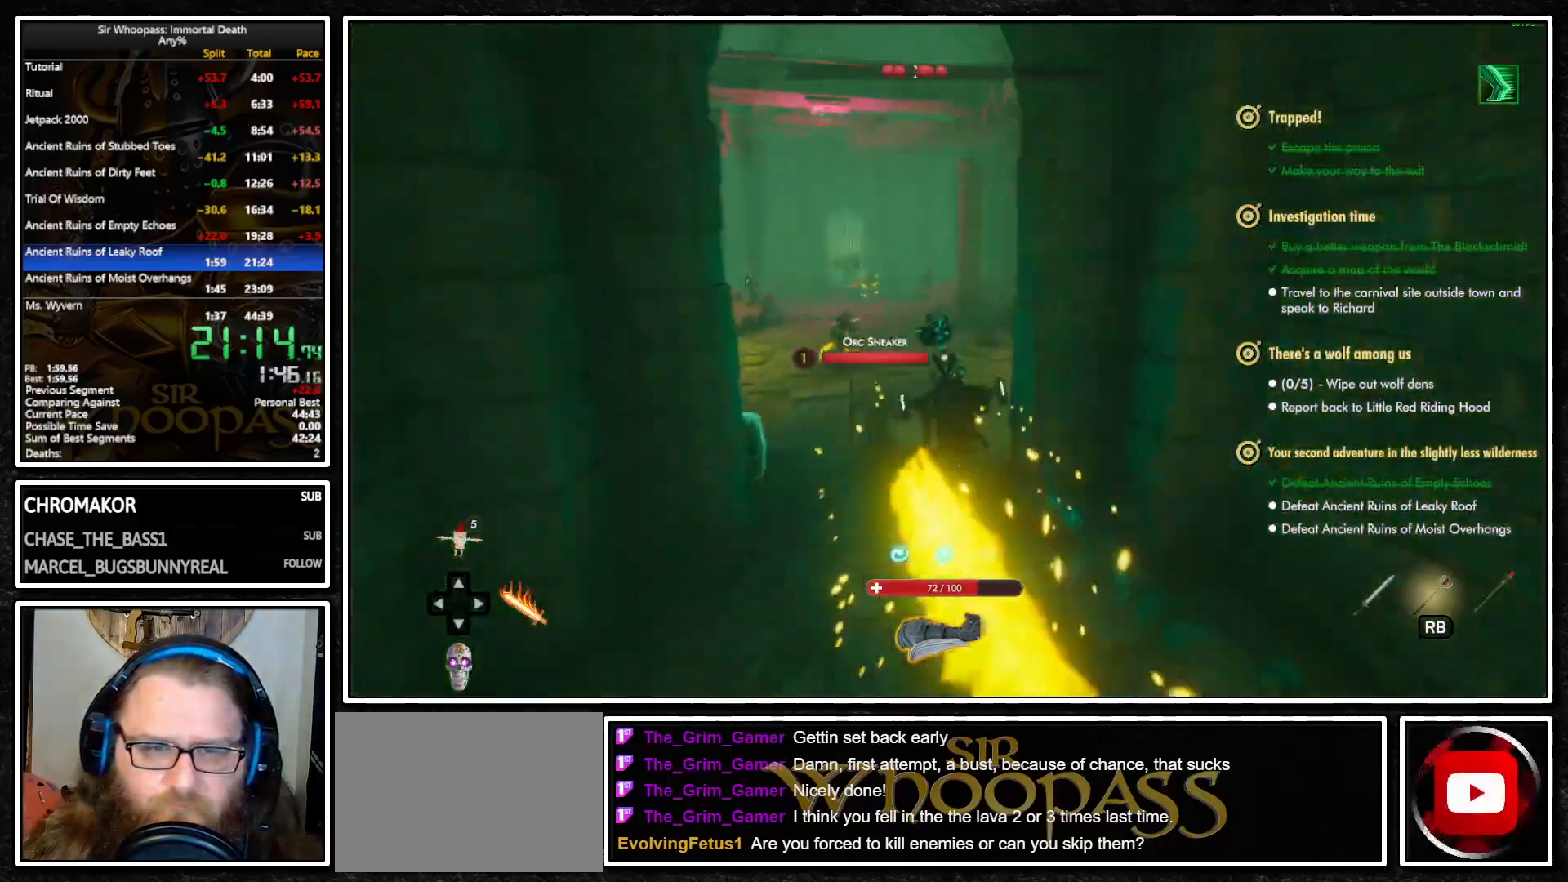
{"buttons": ["L1"], "left_stick": "up-left", "right_stick": "center", "events": [[100, "CROSS", "up"], [117, "L1", "up"], [117, "L2", "down"], [200, "CROSS", "down"], [200, "L1", "down"], [217, "L2", "up"], [233, "left_stick", "up-left"], [267, "CROSS", "up"], [300, "L2", "down"], [317, "L1", "up"], [383, "CROSS", "down"], [417, "L1", "down"], [417, "L2", "up"], [467, "CROSS", "up"]]}
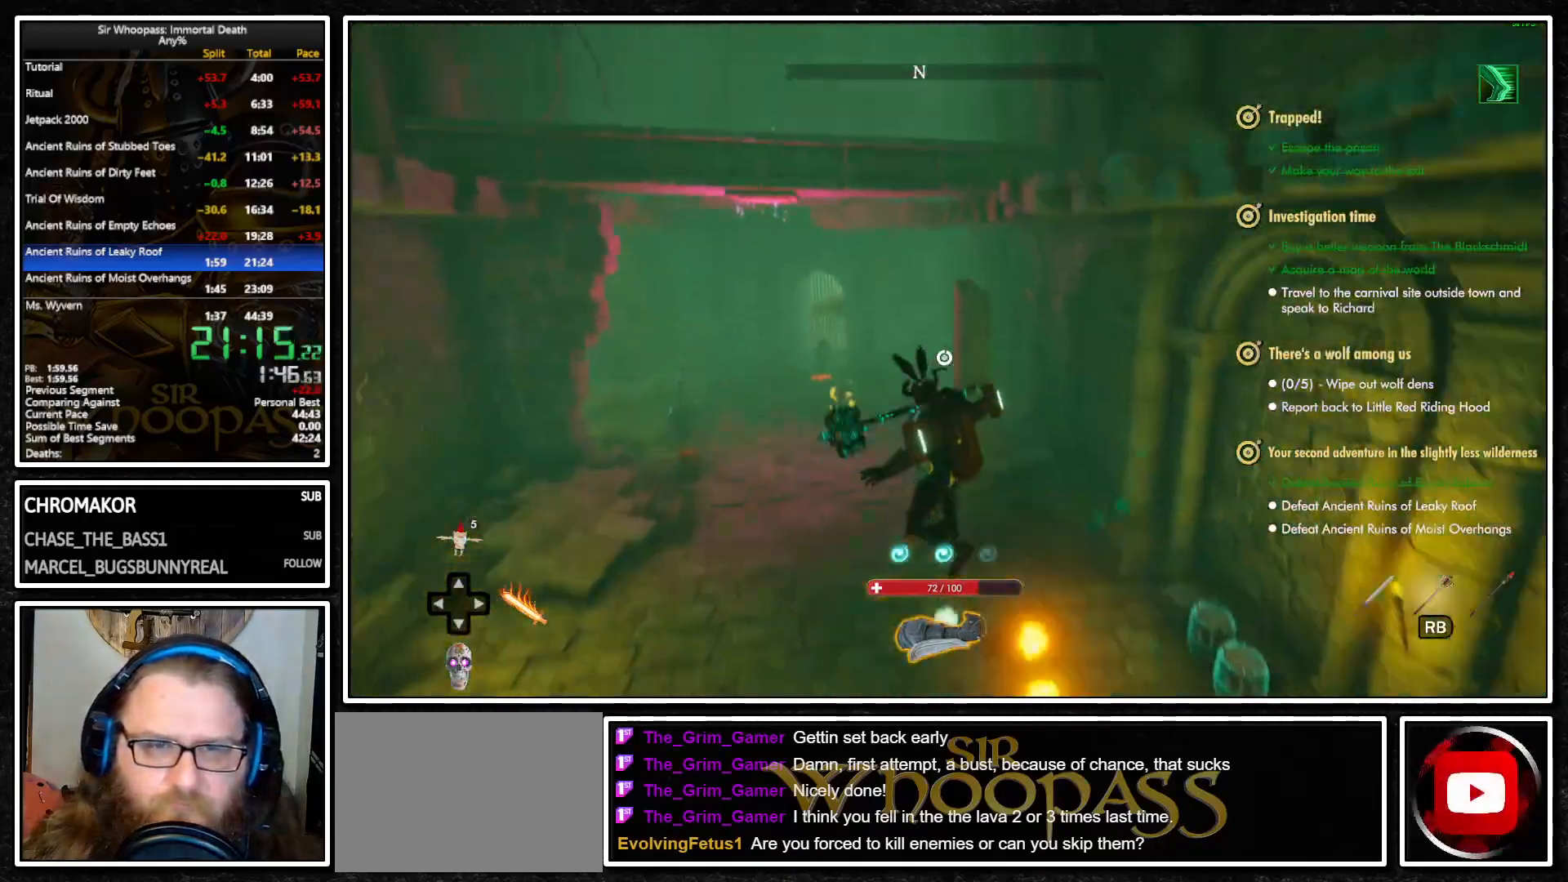
{"buttons": ["L2"], "left_stick": "up", "right_stick": "center", "events": [[33, "L1", "up"], [33, "L2", "down"], [117, "CROSS", "down"], [117, "left_stick", "up"], [150, "L1", "down"], [150, "L2", "up"], [167, "CROSS", "up"], [267, "L1", "up"], [267, "L2", "down"], [367, "CROSS", "down"], [367, "L1", "down"], [383, "L2", "up"], [450, "CROSS", "up"], [500, "L1", "up"], [500, "L2", "down"]]}
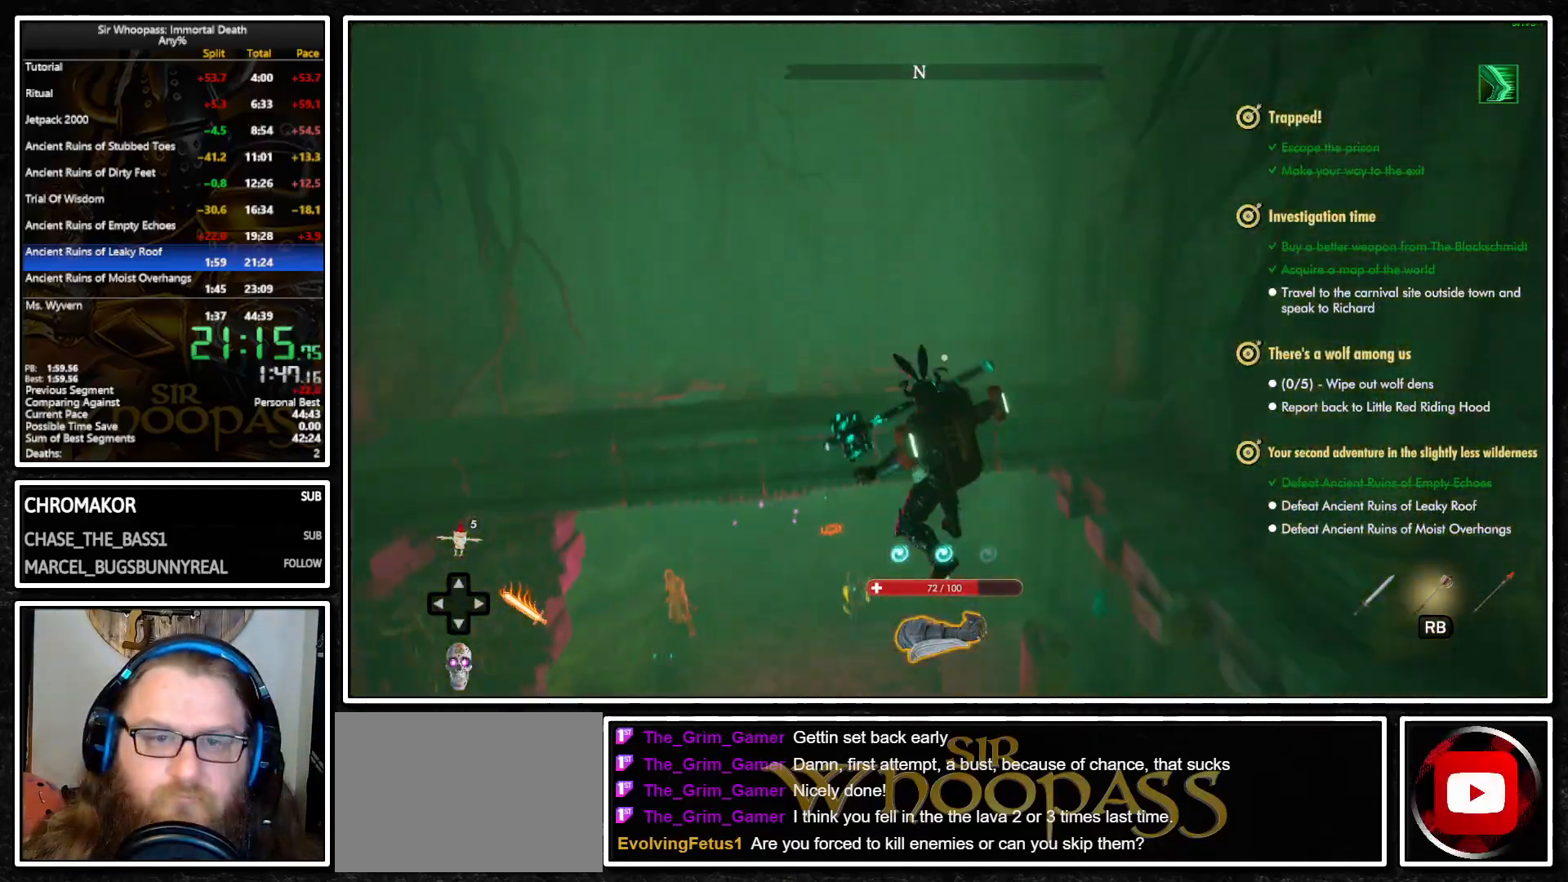
{"buttons": ["CROSS", "L2"], "left_stick": "up", "right_stick": "center", "events": [[83, "CROSS", "down"], [100, "L1", "down"], [117, "L2", "up"], [150, "CROSS", "up"], [217, "L1", "up"], [217, "L2", "down"], [267, "CROSS", "down"], [317, "L1", "down"], [333, "L2", "up"], [350, "CROSS", "up"], [433, "L1", "up"], [433, "L2", "down"], [467, "CROSS", "down"]]}
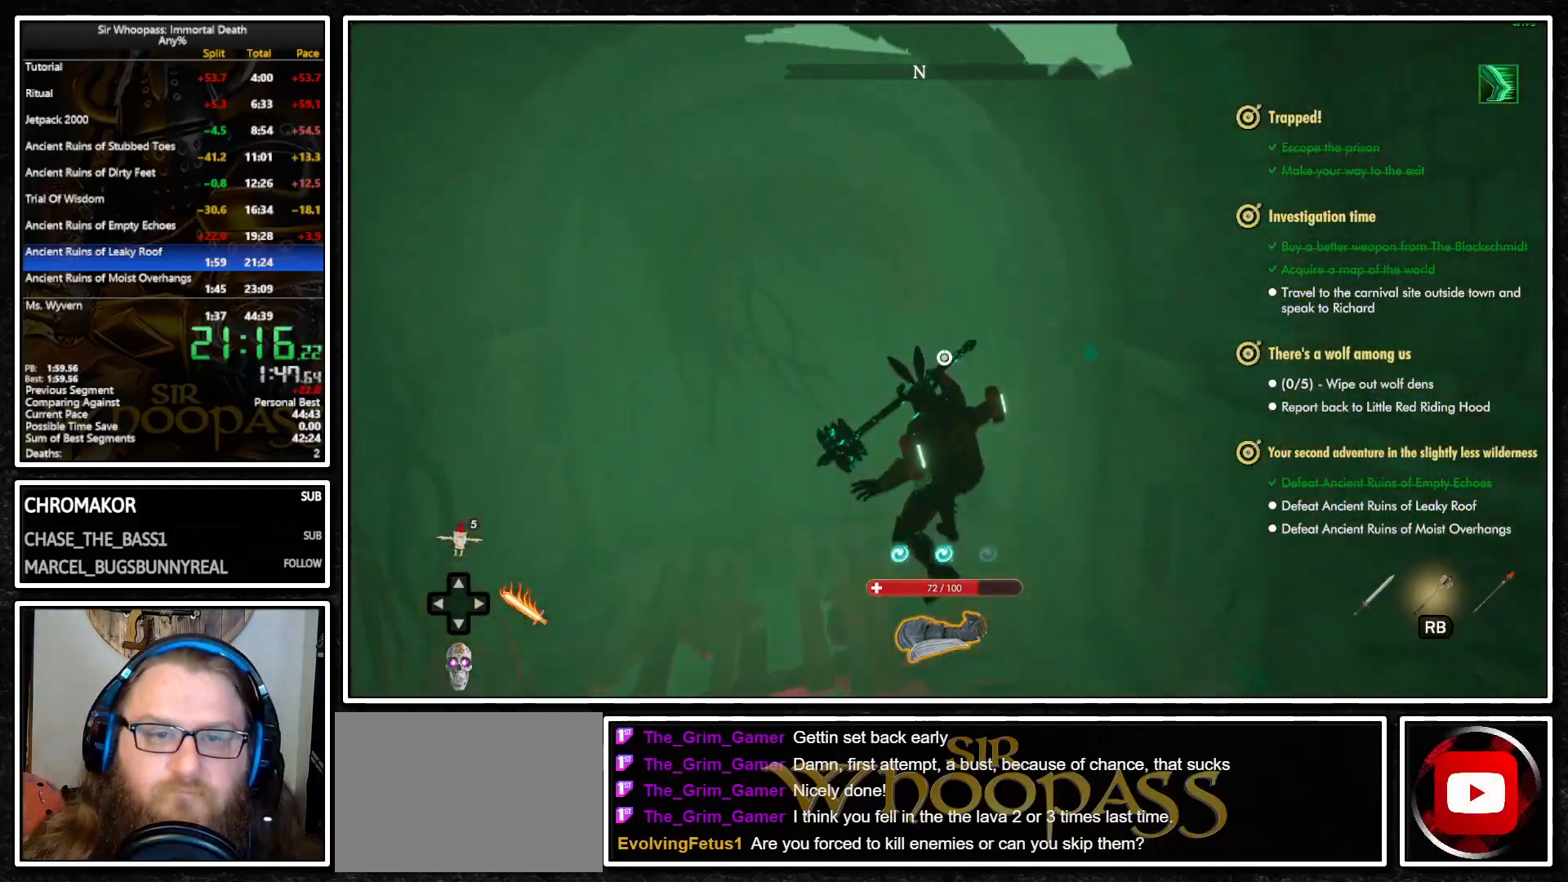
{"buttons": ["L1"], "left_stick": "up-left", "right_stick": "center", "events": [[33, "CROSS", "up"], [33, "L1", "down"], [50, "L2", "up"], [133, "CROSS", "down"], [150, "L1", "up"], [150, "L2", "down"], [200, "CROSS", "up"], [250, "L1", "down"], [267, "L2", "up"], [283, "CROSS", "down"], [317, "left_stick", "right"], [350, "CROSS", "up"], [367, "L1", "up"], [367, "L2", "down"], [417, "CROSS", "down"], [417, "left_stick", "up"], [483, "L1", "down"], [483, "L2", "up"], [500, "CROSS", "up"], [500, "left_stick", "up-left"]]}
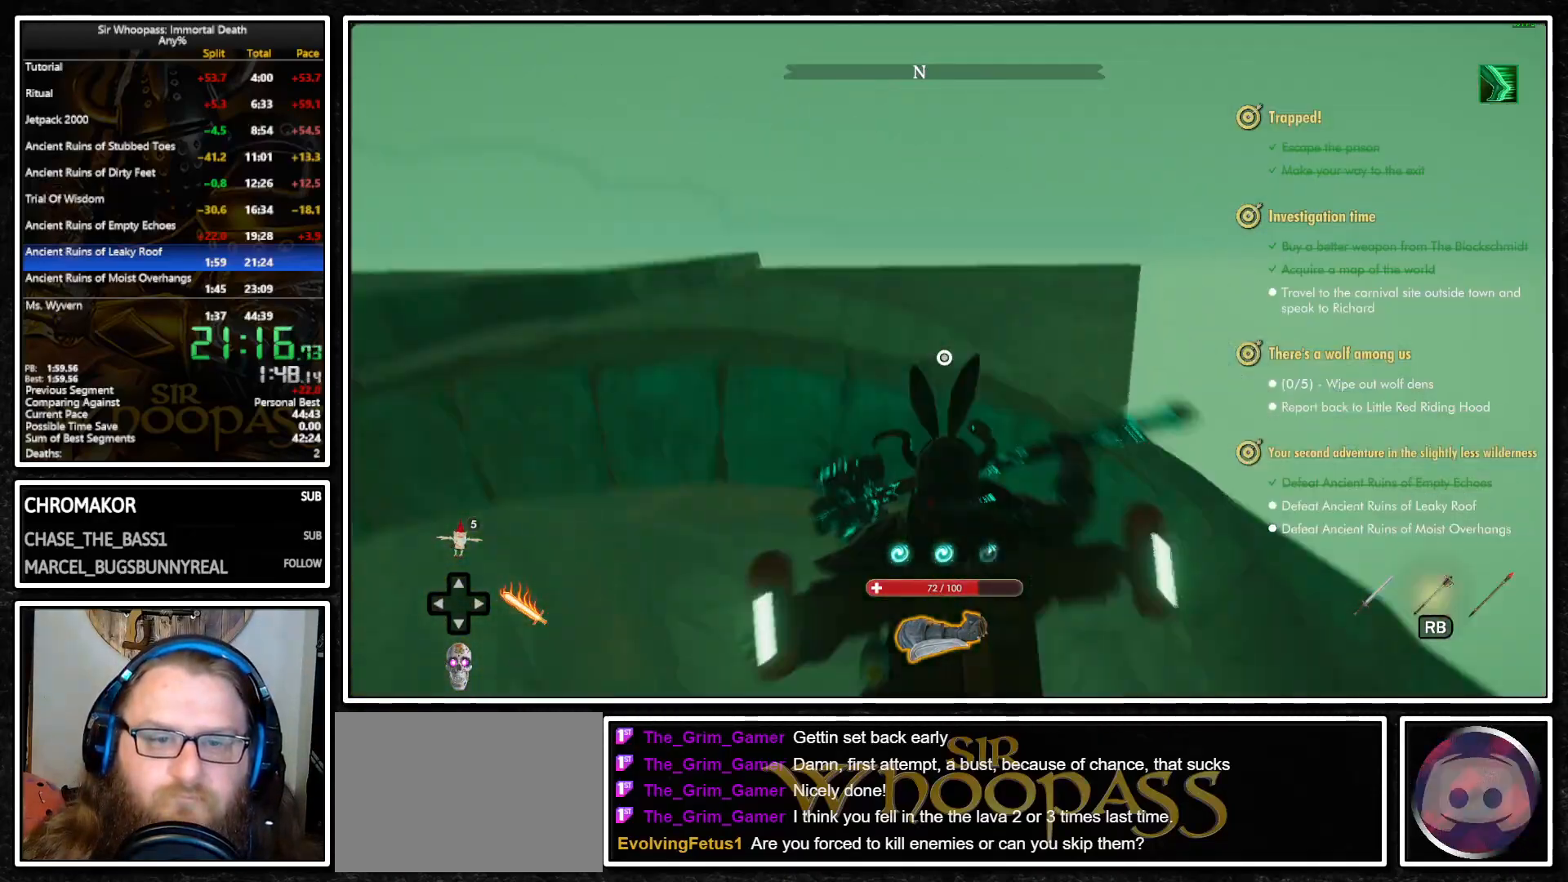
{"buttons": ["L1"], "left_stick": "left", "right_stick": "left", "events": [[83, "L1", "up"], [83, "L2", "down"], [117, "CROSS", "down"], [183, "CROSS", "up"], [183, "L1", "down"], [183, "L2", "up"], [183, "left_stick", "left"], [300, "right_stick", "left"]]}
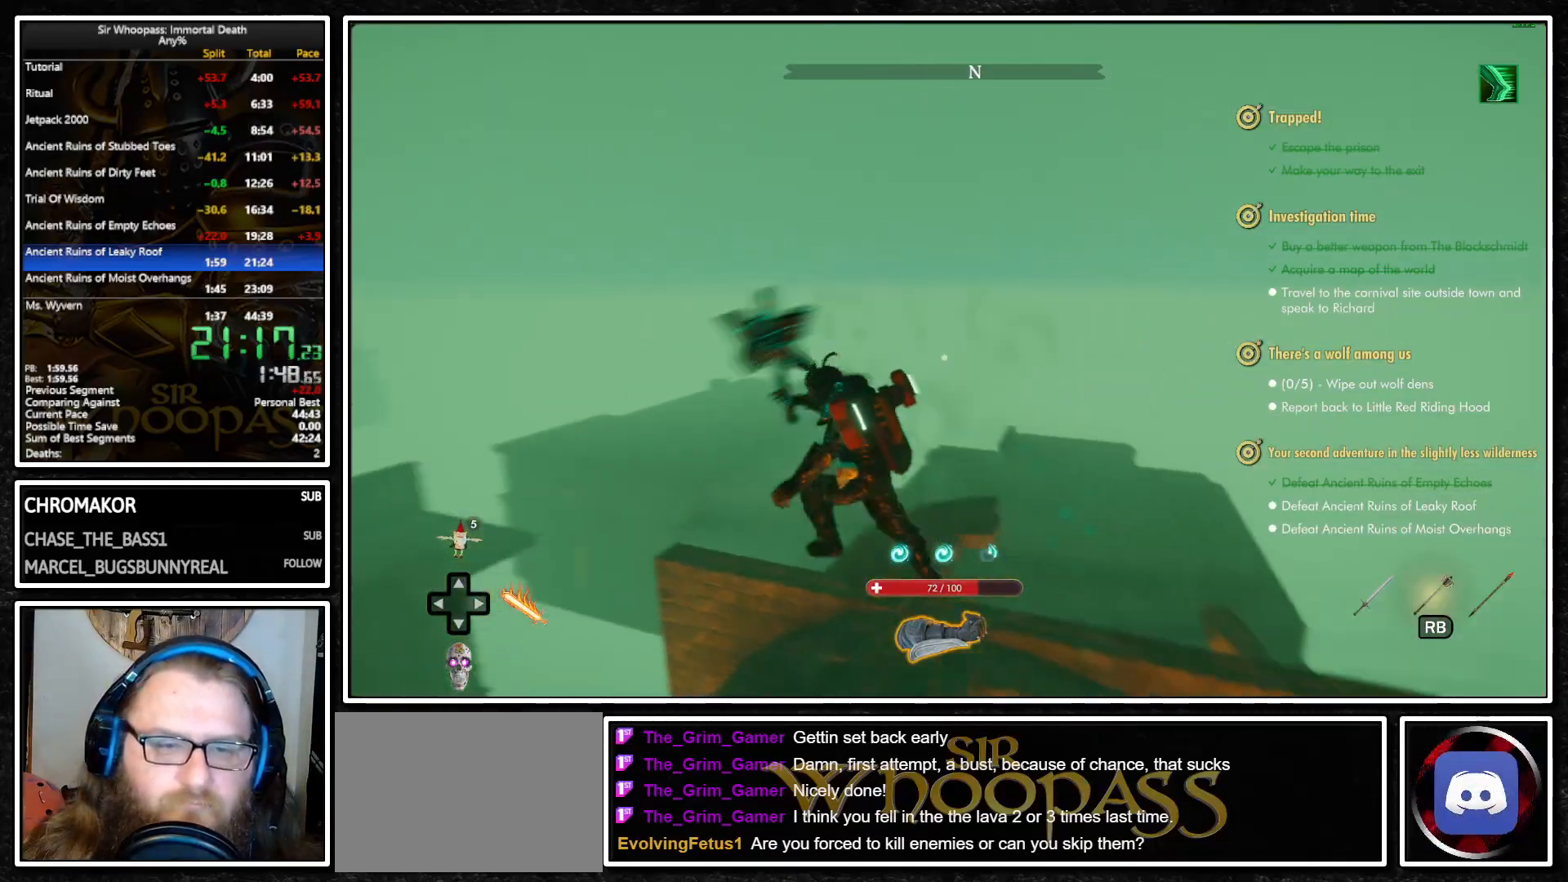
{"buttons": ["L1"], "left_stick": "up-left", "right_stick": "left", "events": [[50, "left_stick", "up-left"], [100, "right_stick", "down-left"], [317, "right_stick", "left"]]}
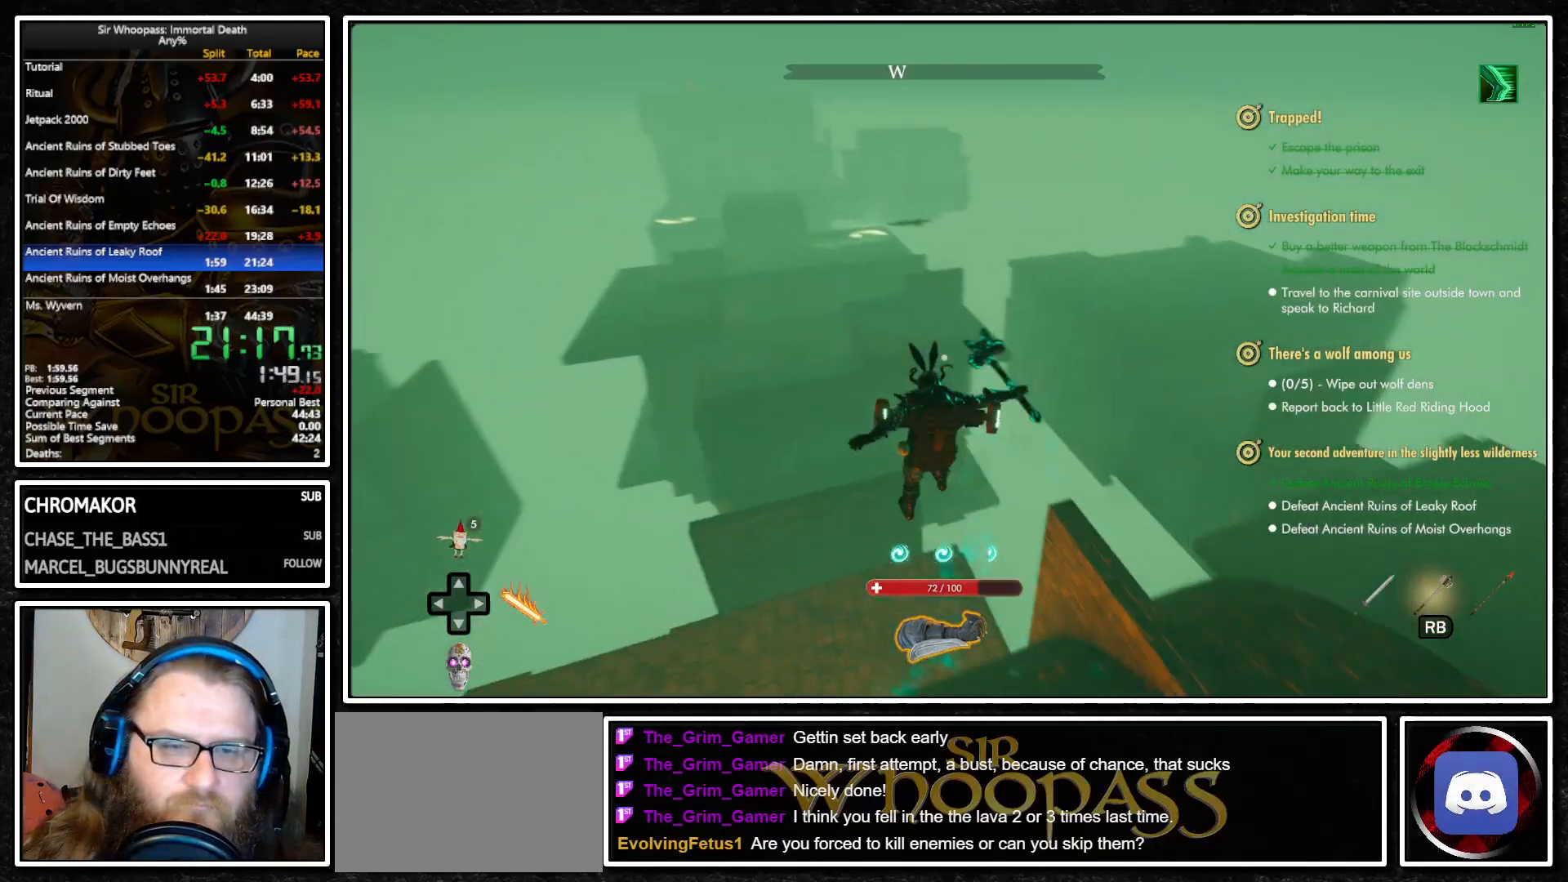
{"buttons": ["CROSS", "L1"], "left_stick": "up", "right_stick": "center", "events": [[83, "left_stick", "up"], [100, "right_stick", "center"], [250, "CROSS", "down"], [350, "CROSS", "up"], [350, "L1", "up"], [350, "L2", "down"], [433, "L1", "down"], [433, "L2", "up"], [450, "CROSS", "down"]]}
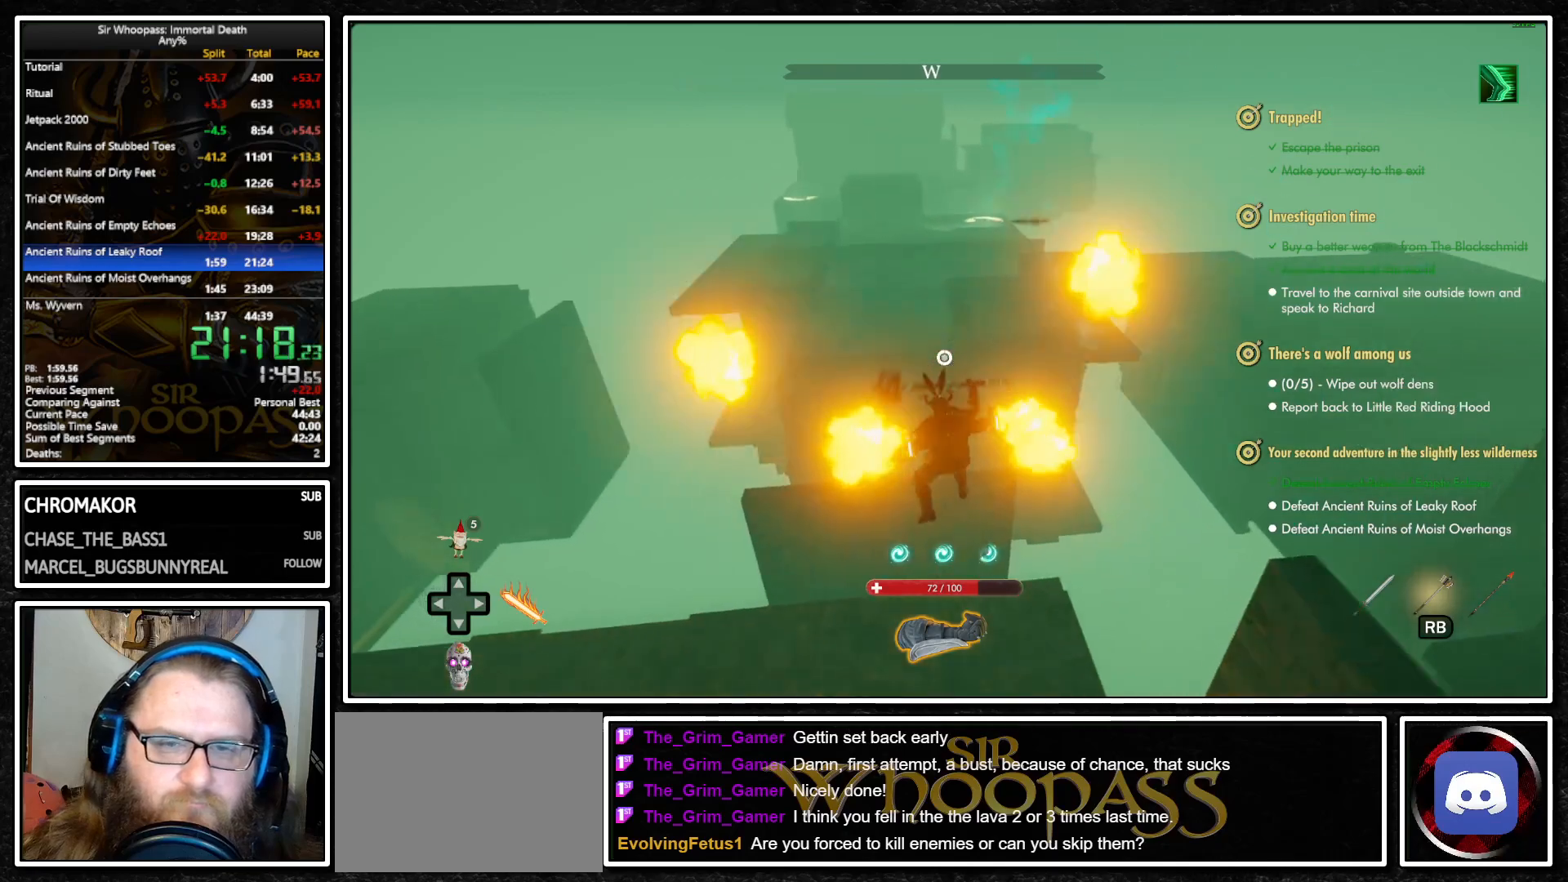
{"buttons": ["L1"], "left_stick": "up", "right_stick": "center", "events": [[17, "CROSS", "up"], [33, "L1", "up"], [33, "L2", "down"], [117, "CIRCLE", "down"], [117, "L1", "down"], [117, "L2", "up"], [200, "CIRCLE", "up"]]}
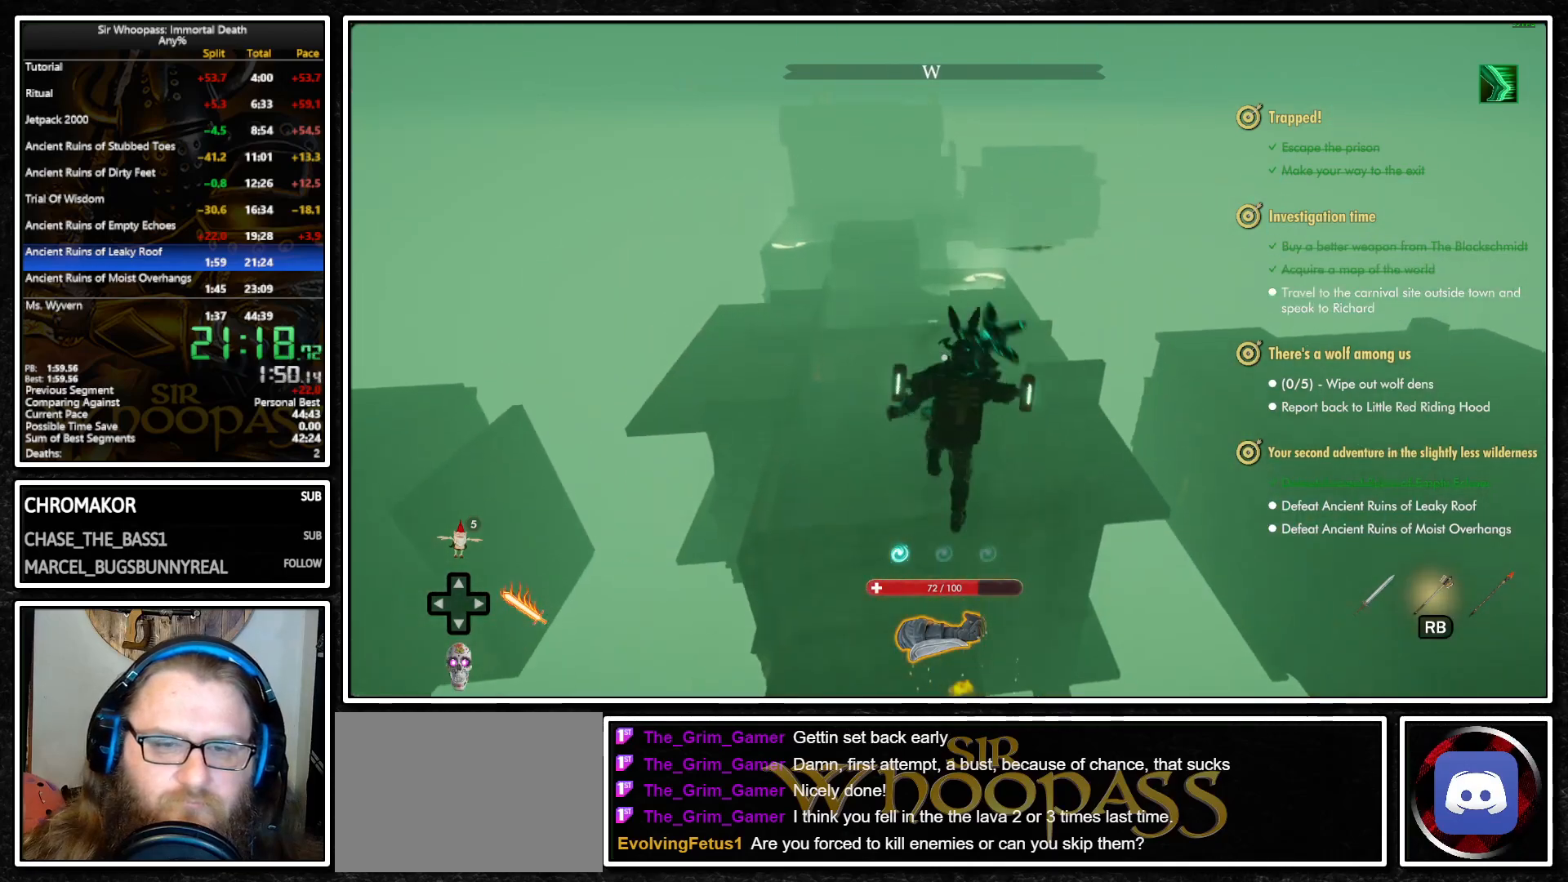
{"buttons": ["L1"], "left_stick": "up", "right_stick": "center", "events": [[67, "right_stick", "up"], [183, "right_stick", "center"], [300, "right_stick", "up"], [417, "right_stick", "center"]]}
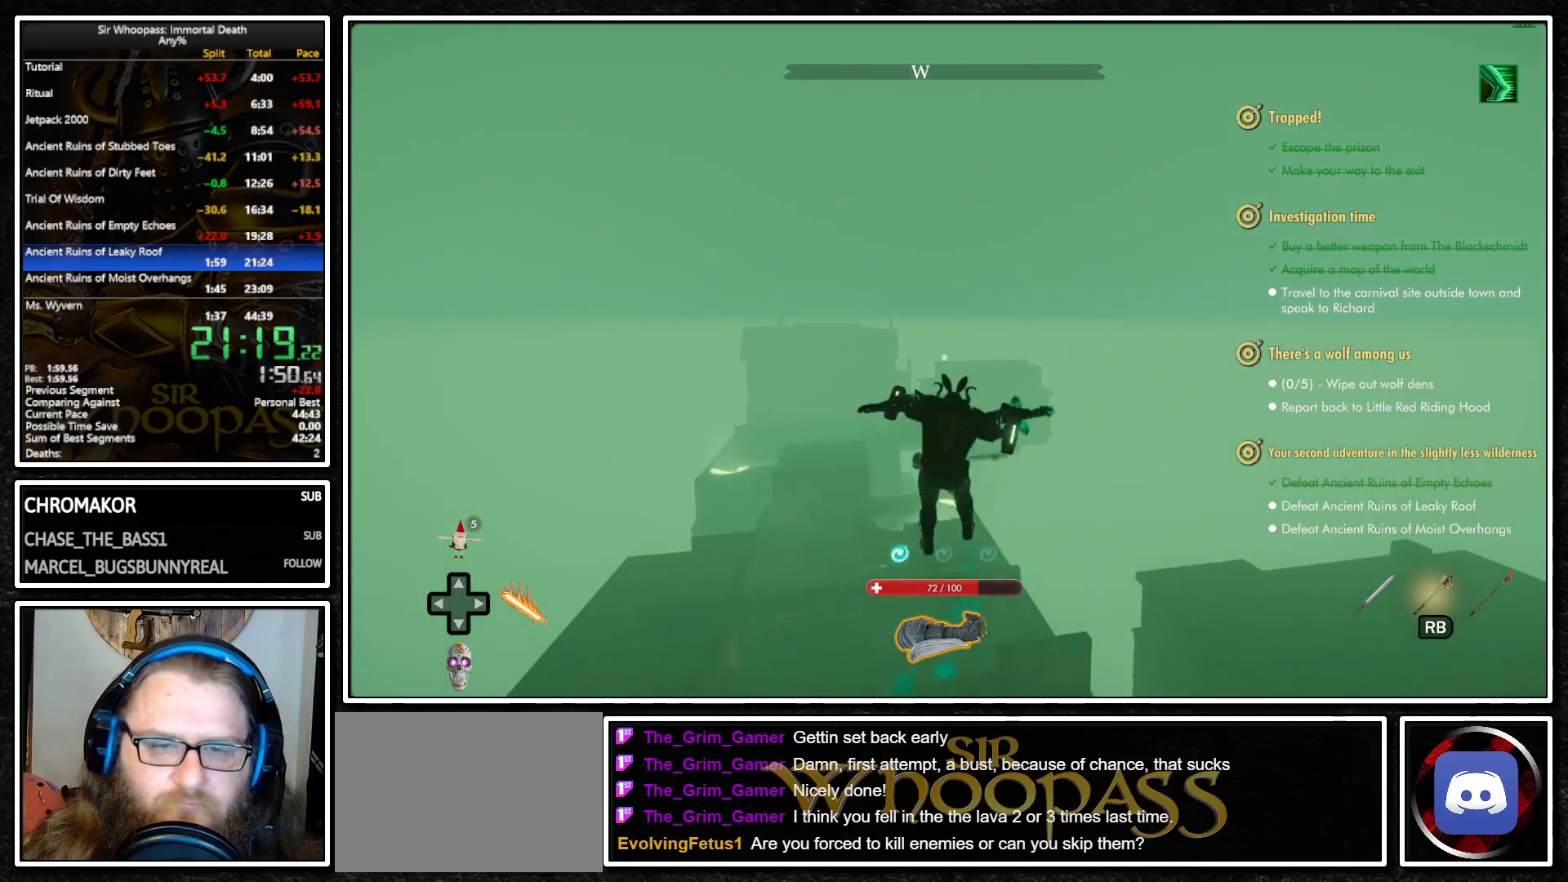
{"buttons": ["L2"], "left_stick": "up", "right_stick": "center", "events": [[317, "CROSS", "down"], [400, "CROSS", "up"], [467, "L1", "up"], [467, "L2", "down"]]}
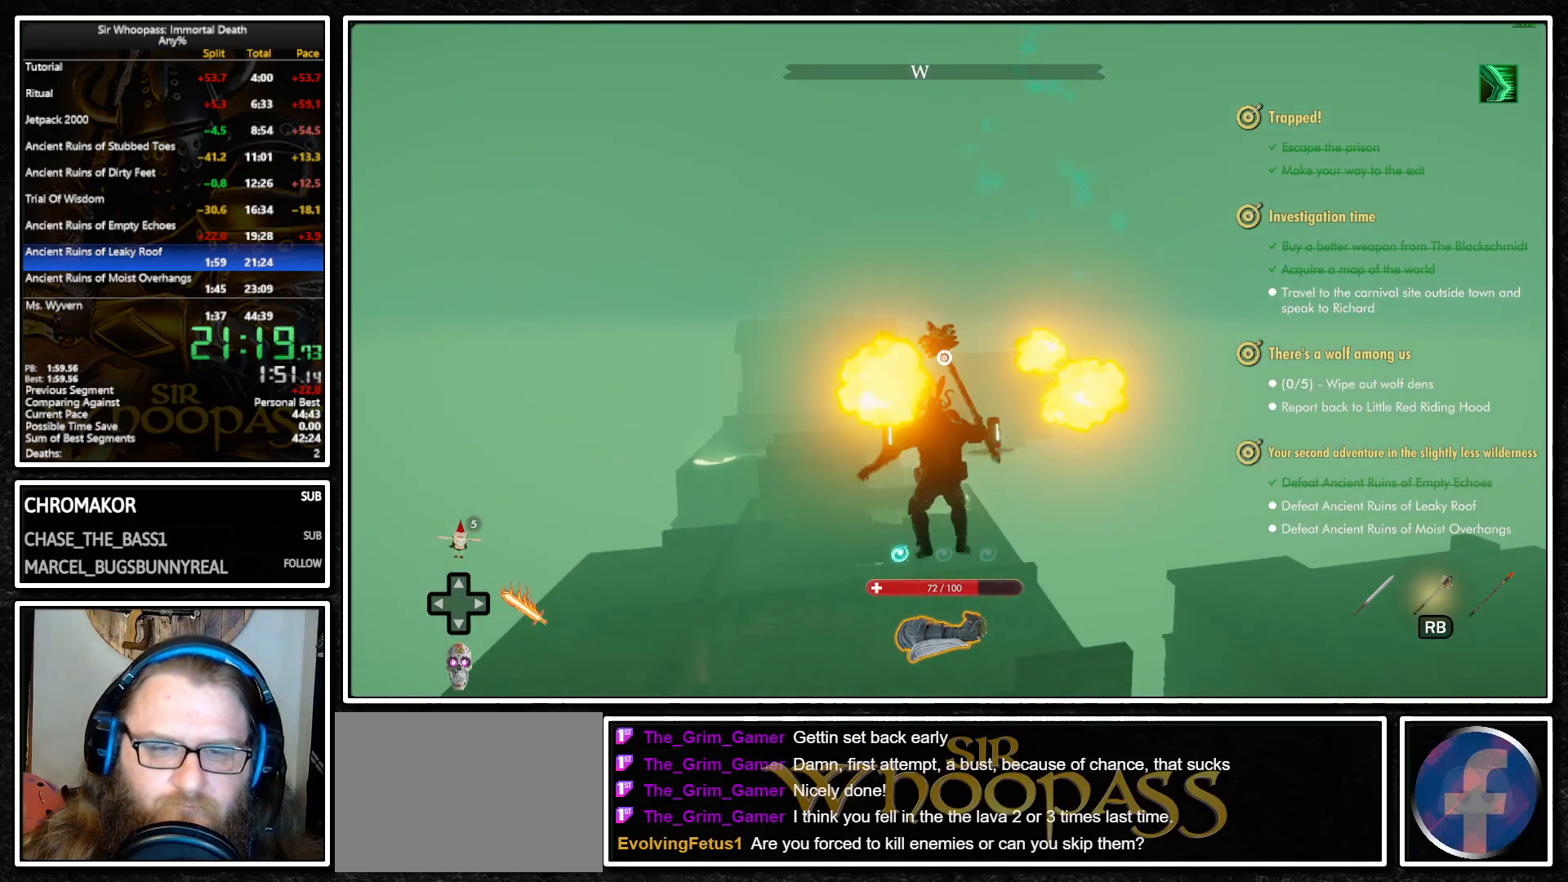
{"buttons": ["L1"], "left_stick": "up", "right_stick": "center", "events": [[67, "L1", "down"], [67, "L2", "up"], [83, "CROSS", "down"], [150, "CROSS", "up"], [183, "L1", "up"], [183, "L2", "down"], [250, "L1", "down"], [283, "CIRCLE", "down"], [283, "L2", "up"], [367, "CIRCLE", "up"]]}
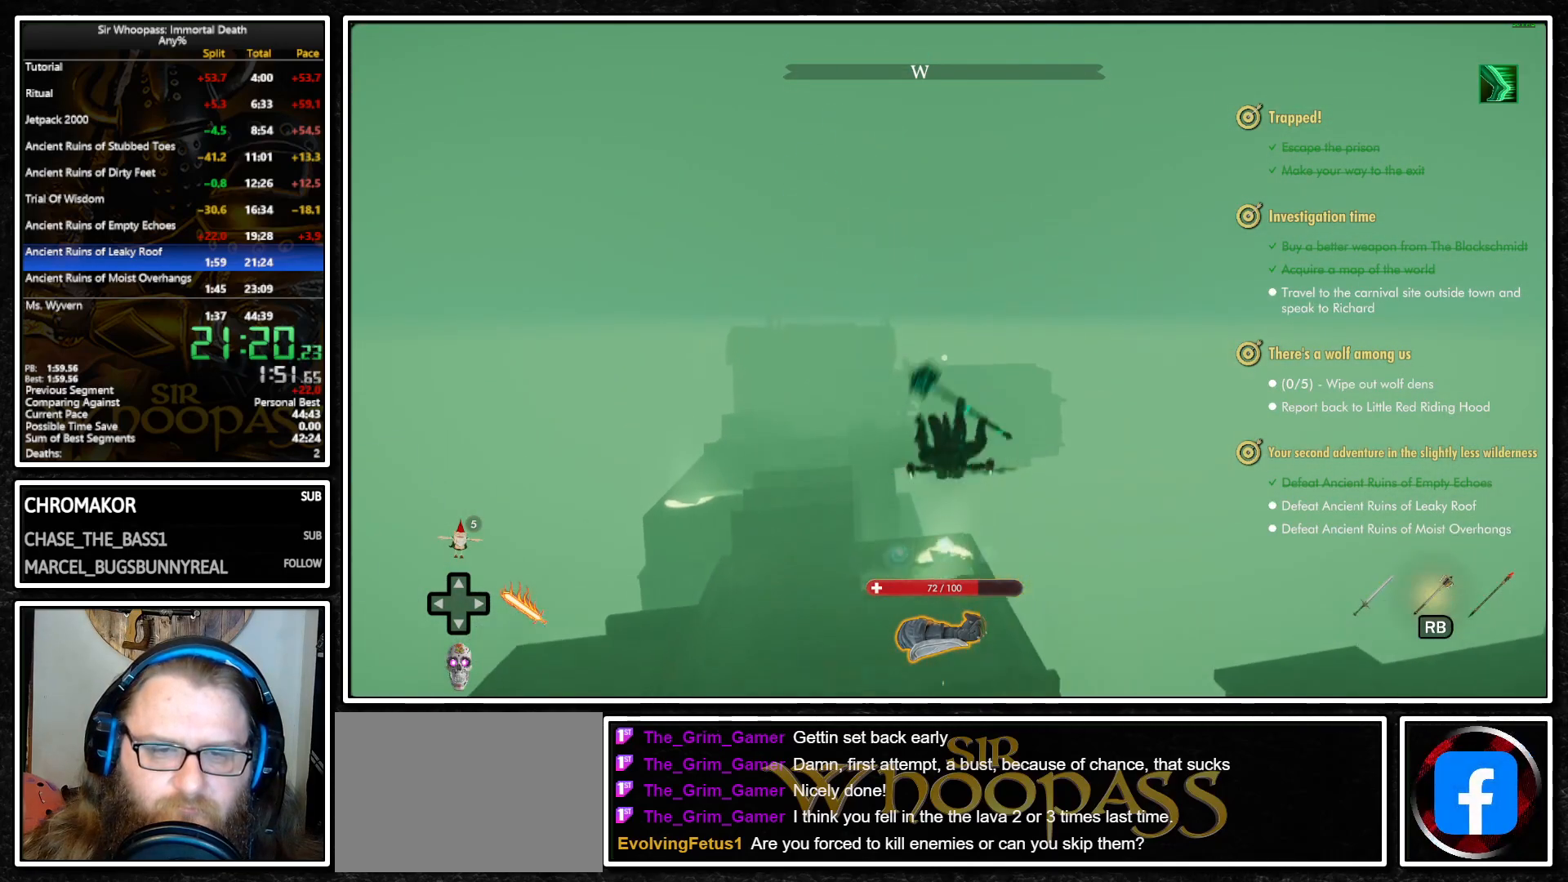
{"buttons": ["L1"], "left_stick": "up", "right_stick": "center", "events": []}
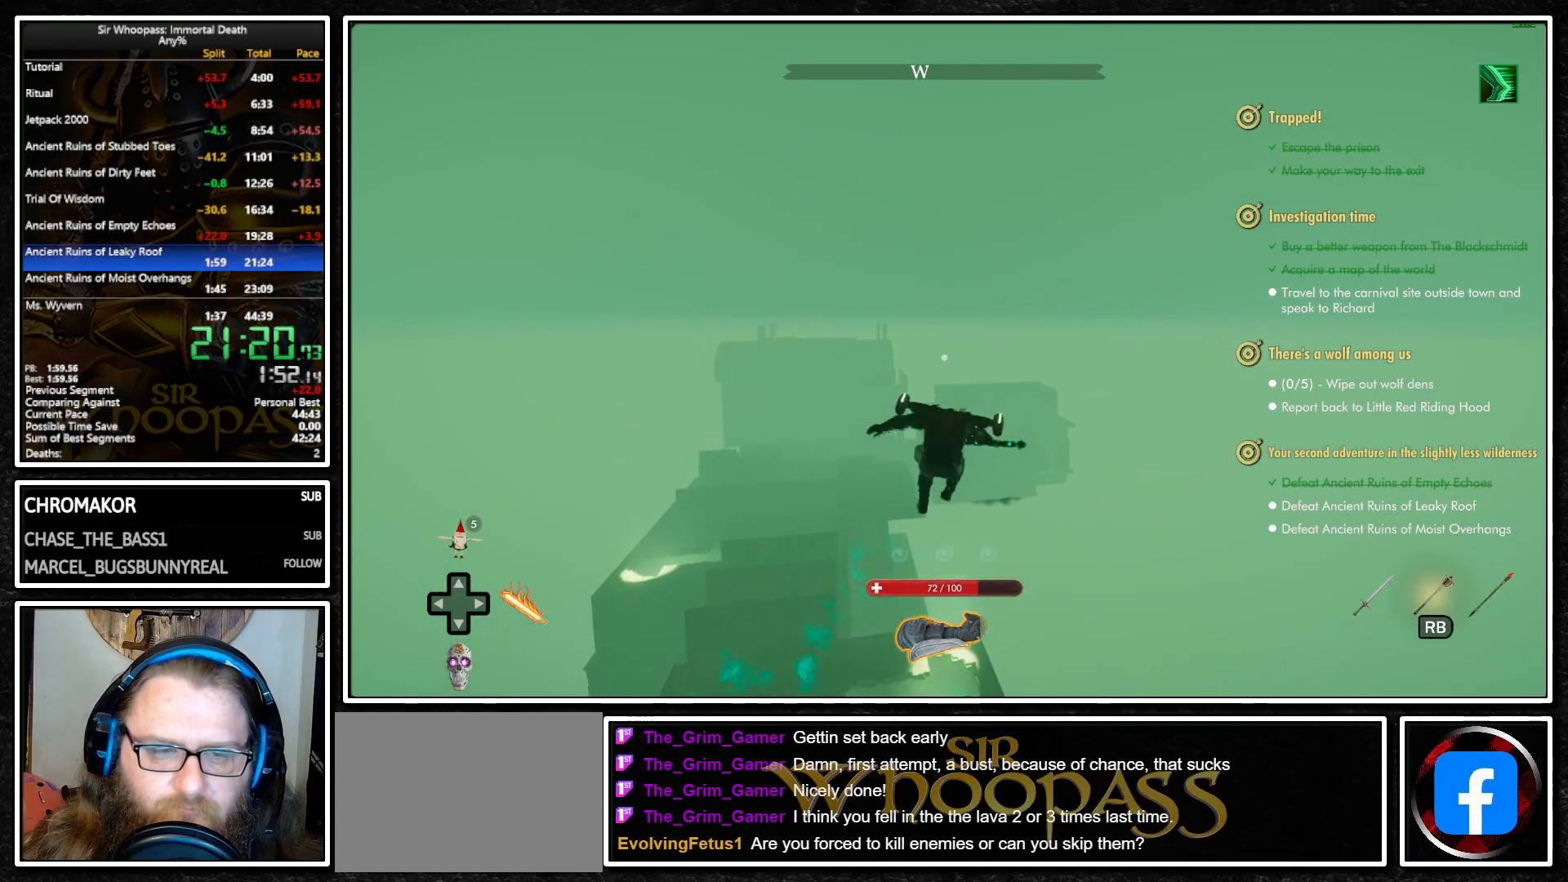
{"buttons": ["L1"], "left_stick": "up", "right_stick": "center", "events": [[367, "CROSS", "down"], [467, "CROSS", "up"]]}
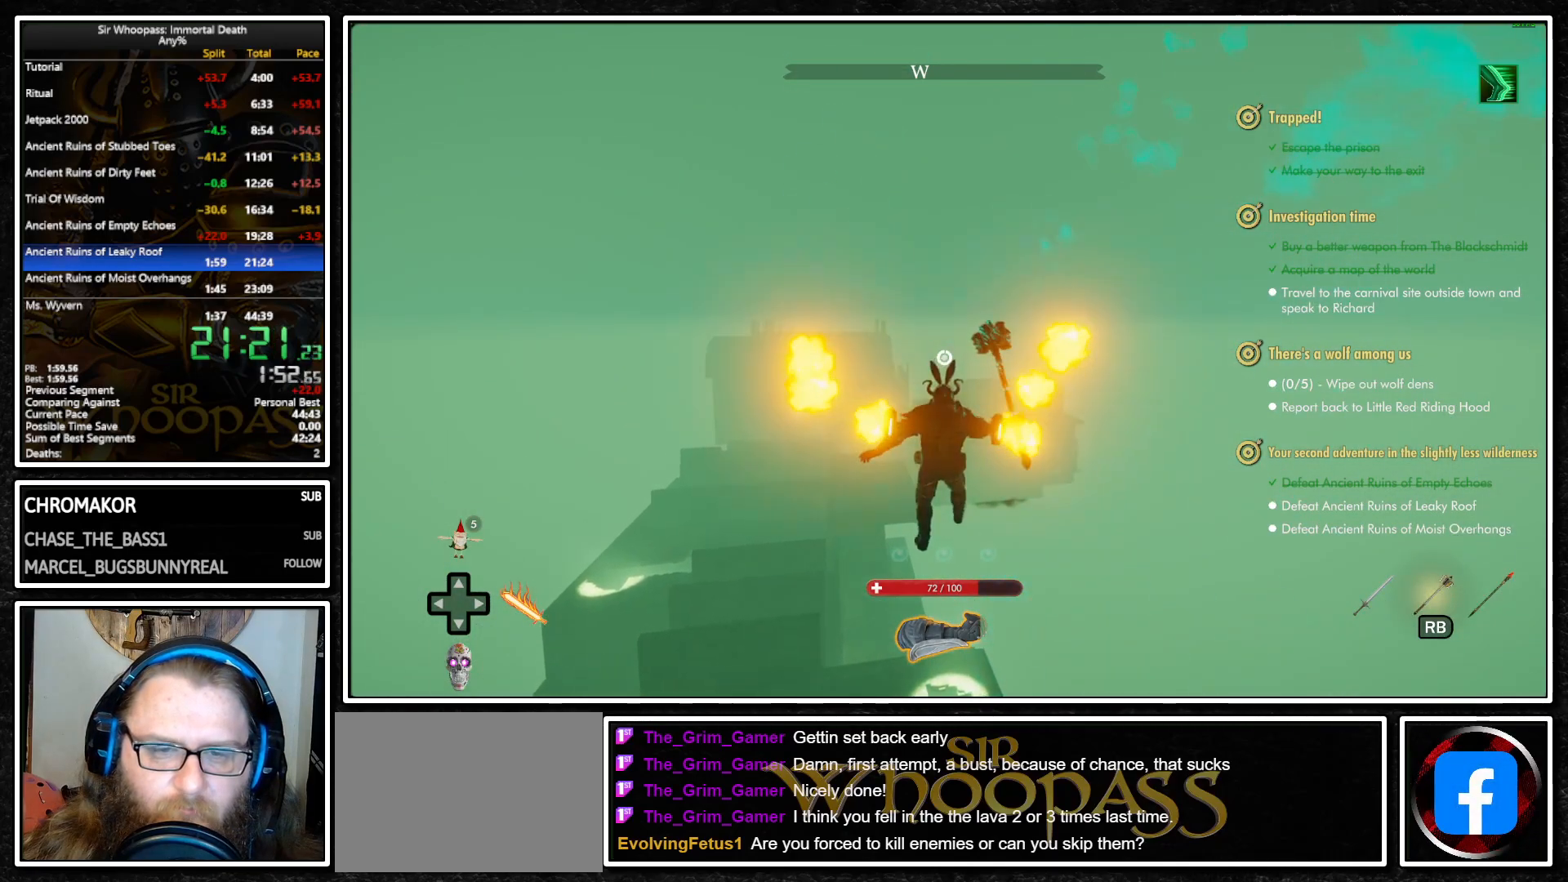
{"buttons": ["L1"], "left_stick": "up", "right_stick": "center", "events": [[17, "L2", "down"], [33, "L1", "up"], [117, "L1", "down"], [117, "L2", "up"], [133, "CROSS", "down"], [200, "CROSS", "up"], [217, "L2", "down"], [233, "L1", "up"], [317, "L1", "down"], [317, "L2", "up"], [333, "CIRCLE", "down"], [400, "CIRCLE", "up"]]}
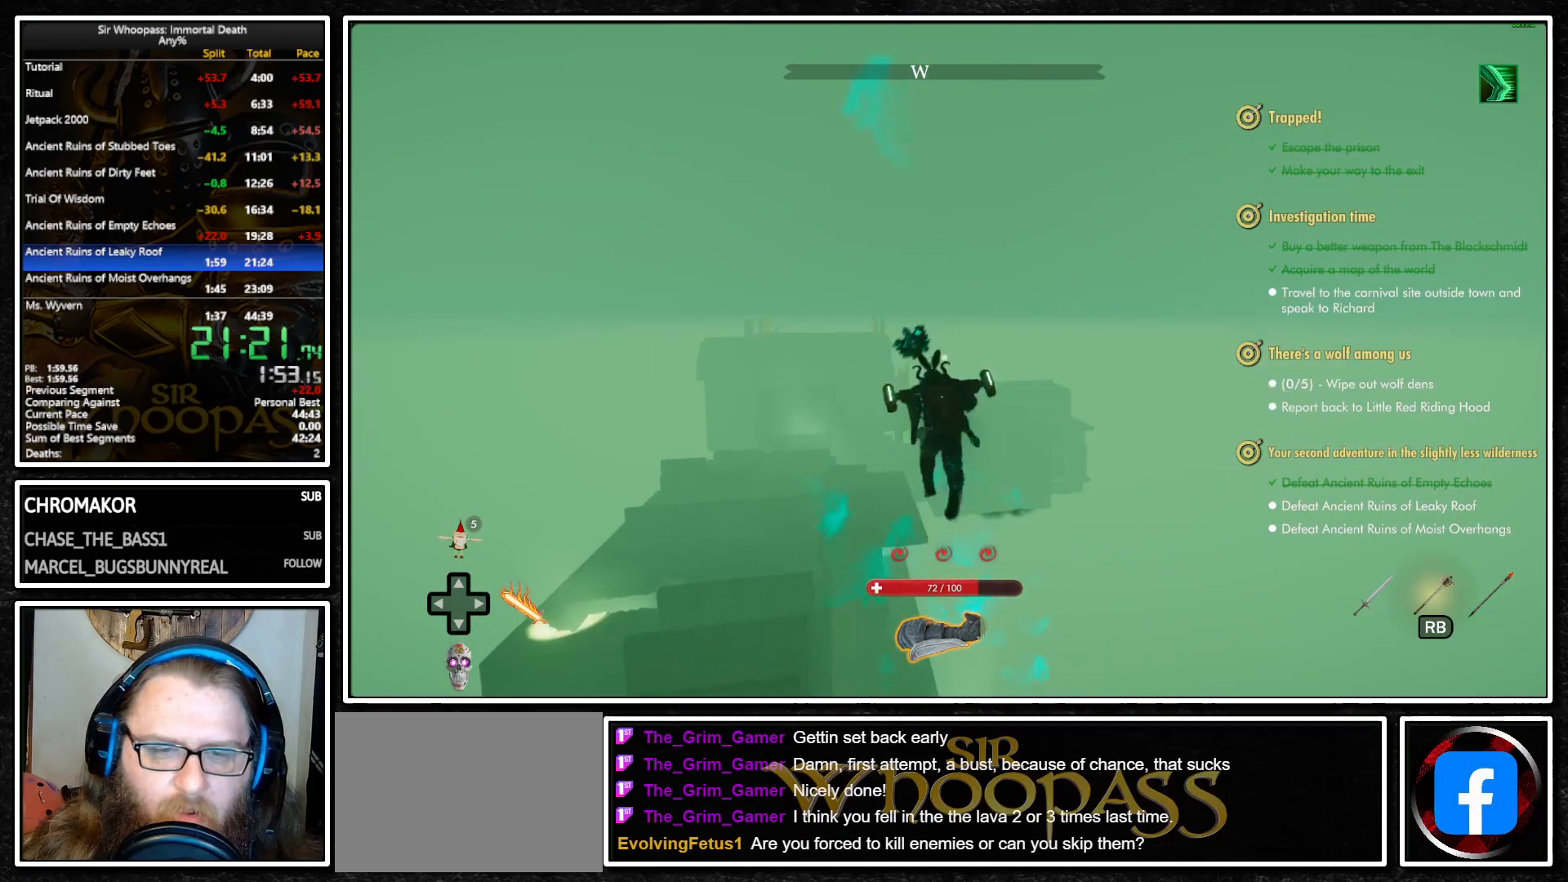
{"buttons": ["L1"], "left_stick": "up", "right_stick": "center", "events": []}
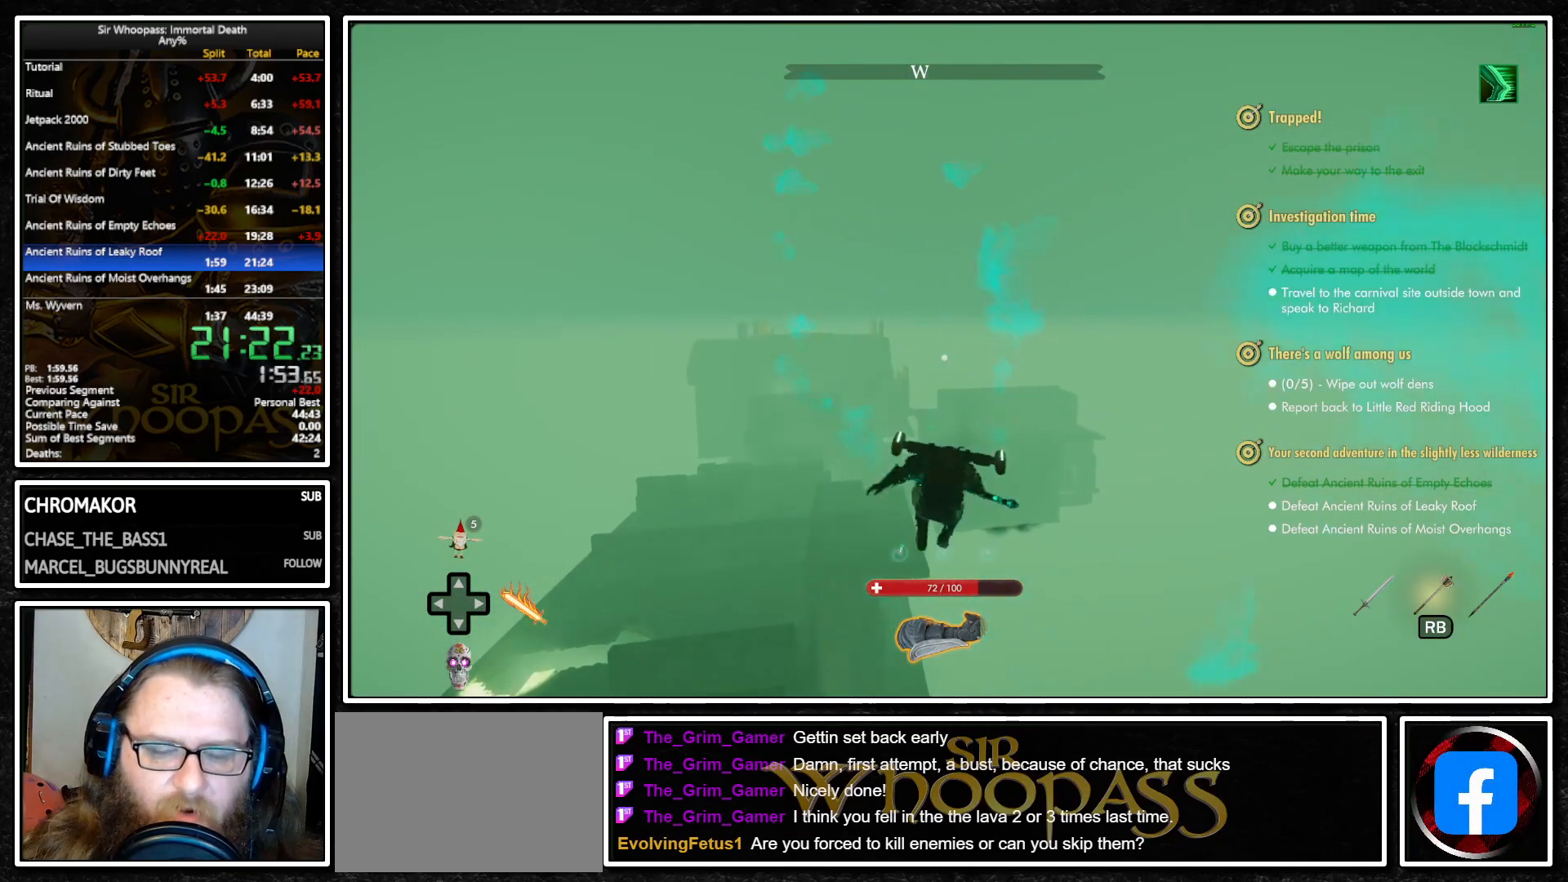
{"buttons": ["L2"], "left_stick": "up", "right_stick": "center", "events": [[333, "CROSS", "down"], [450, "CROSS", "up"], [467, "L1", "up"], [467, "L2", "down"]]}
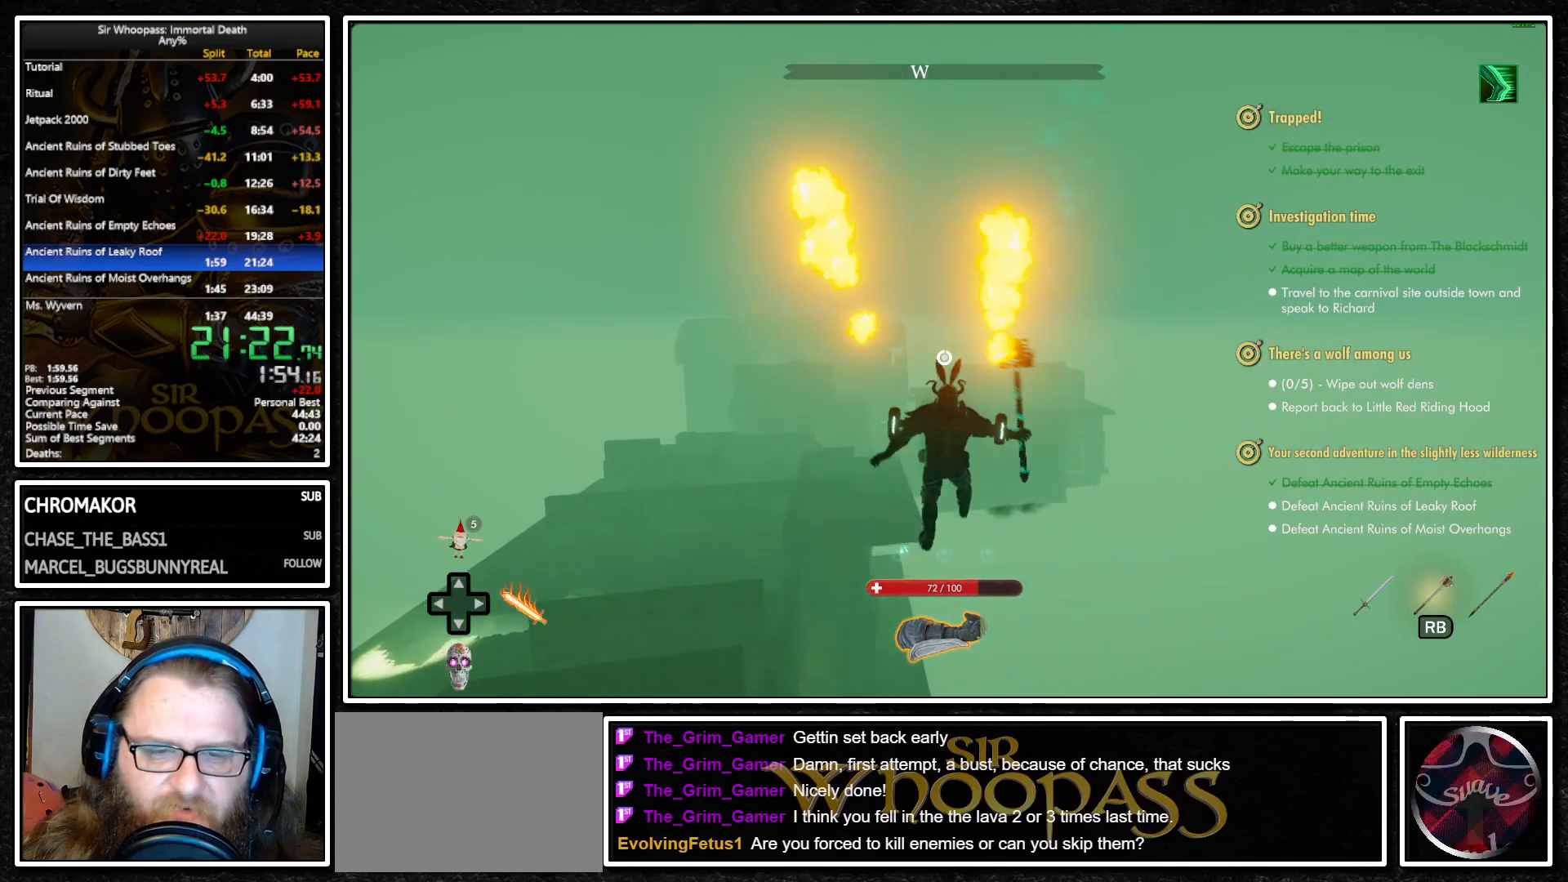
{"buttons": ["L1"], "left_stick": "up", "right_stick": "center", "events": [[50, "L1", "down"], [67, "CROSS", "down"], [67, "L2", "up"], [150, "CROSS", "up"], [150, "L1", "up"], [150, "L2", "down"], [233, "L1", "down"], [233, "L2", "up"]]}
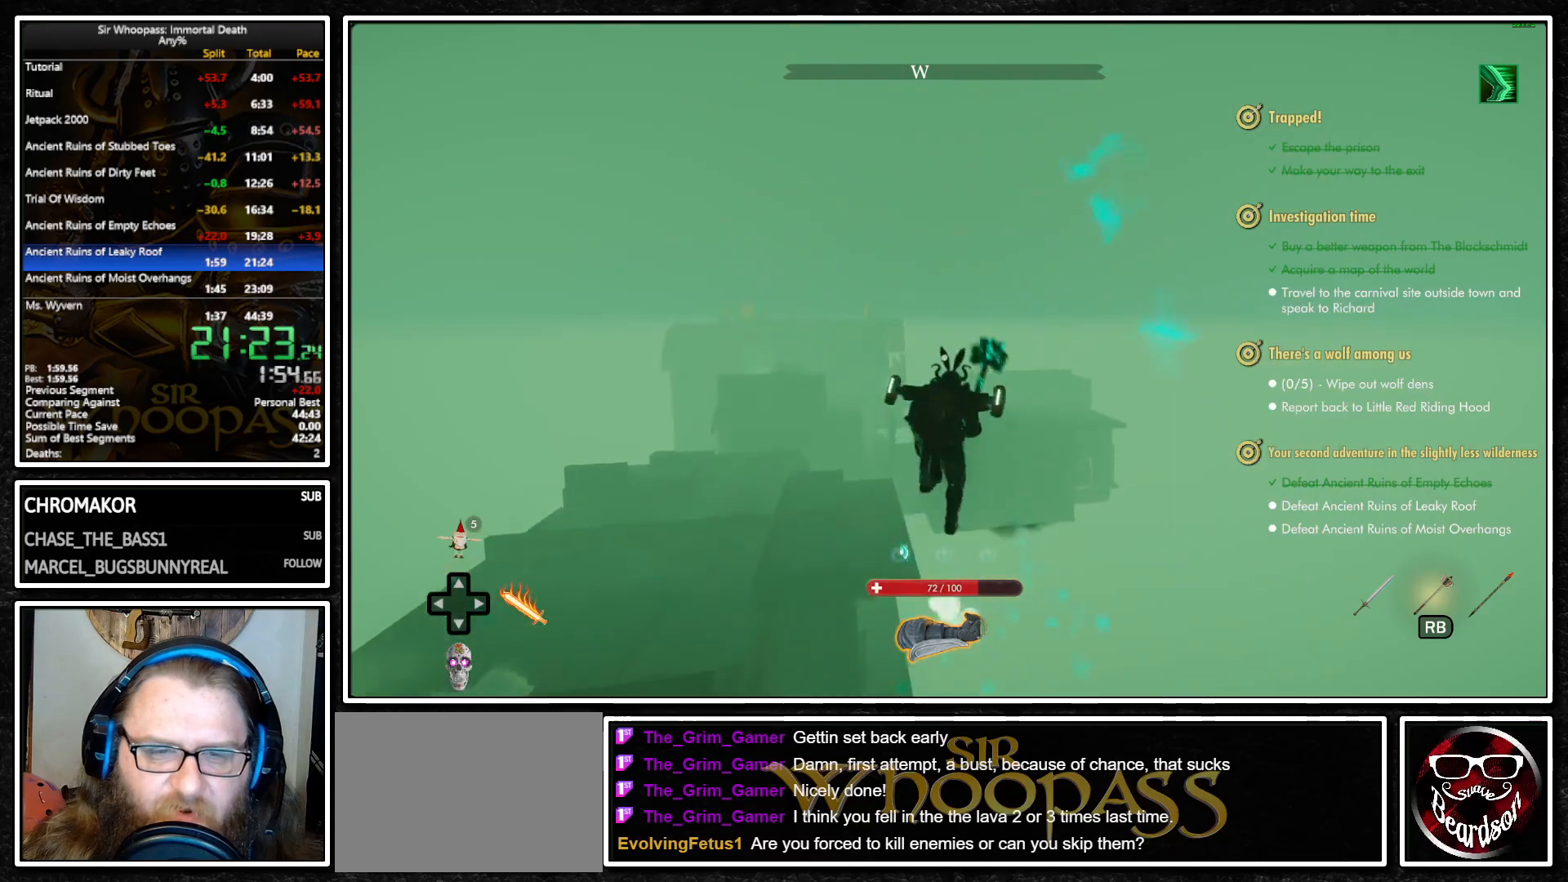
{"buttons": ["L1"], "left_stick": "up", "right_stick": "center", "events": []}
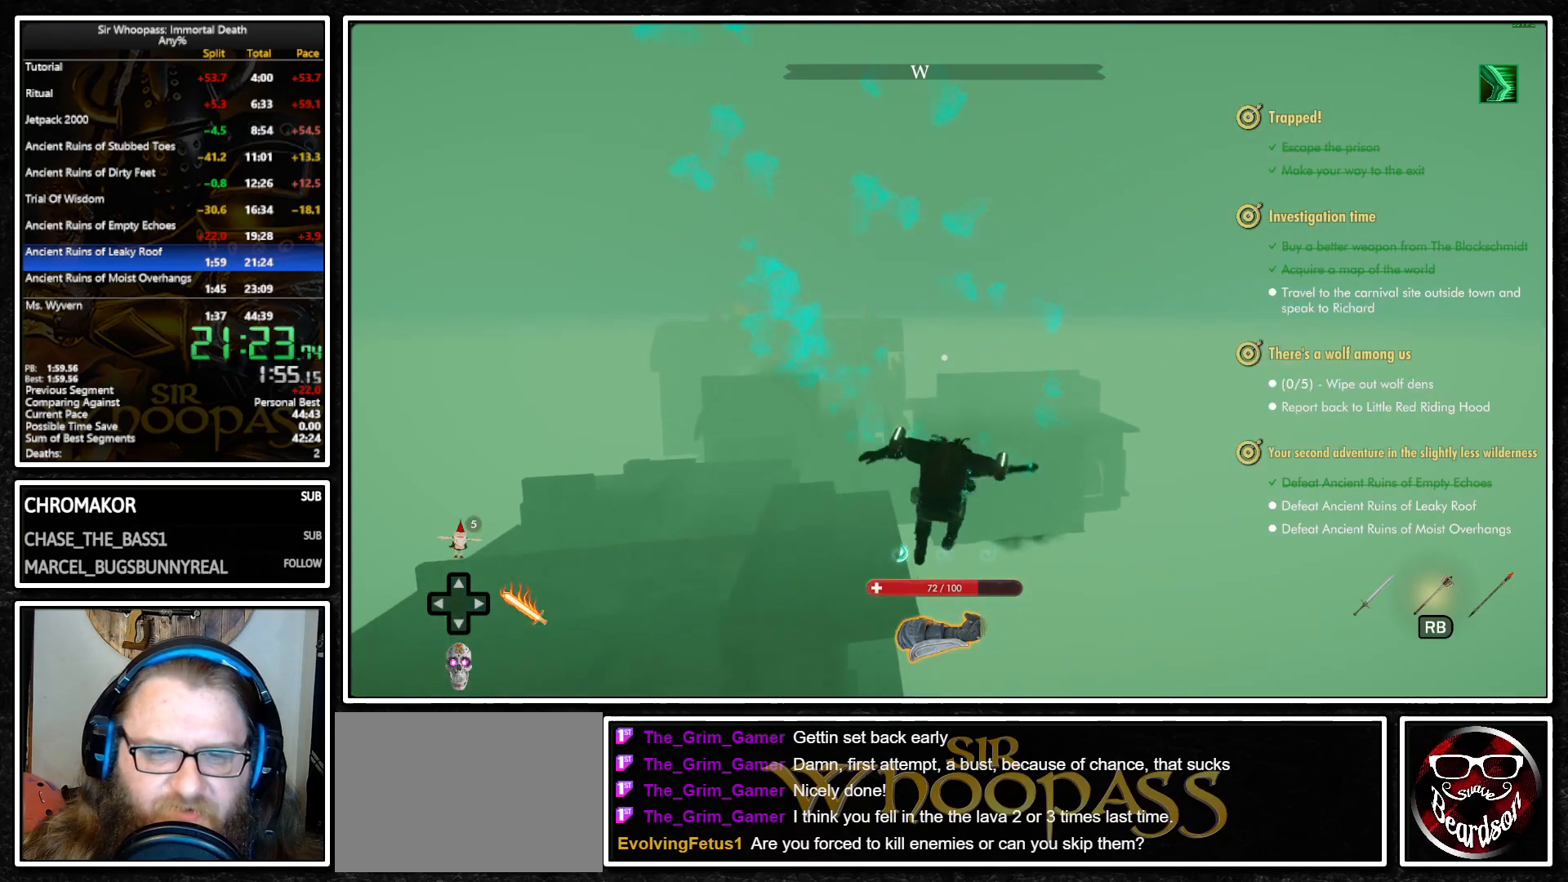
{"buttons": ["L1"], "left_stick": "up", "right_stick": "center", "events": [[133, "CROSS", "down"], [200, "CROSS", "up"], [250, "L1", "up"], [250, "L2", "down"], [333, "CROSS", "down"], [333, "L1", "down"], [333, "L2", "up"], [417, "CROSS", "up"], [417, "L2", "down"], [433, "L1", "up"], [500, "L1", "down"], [500, "L2", "up"]]}
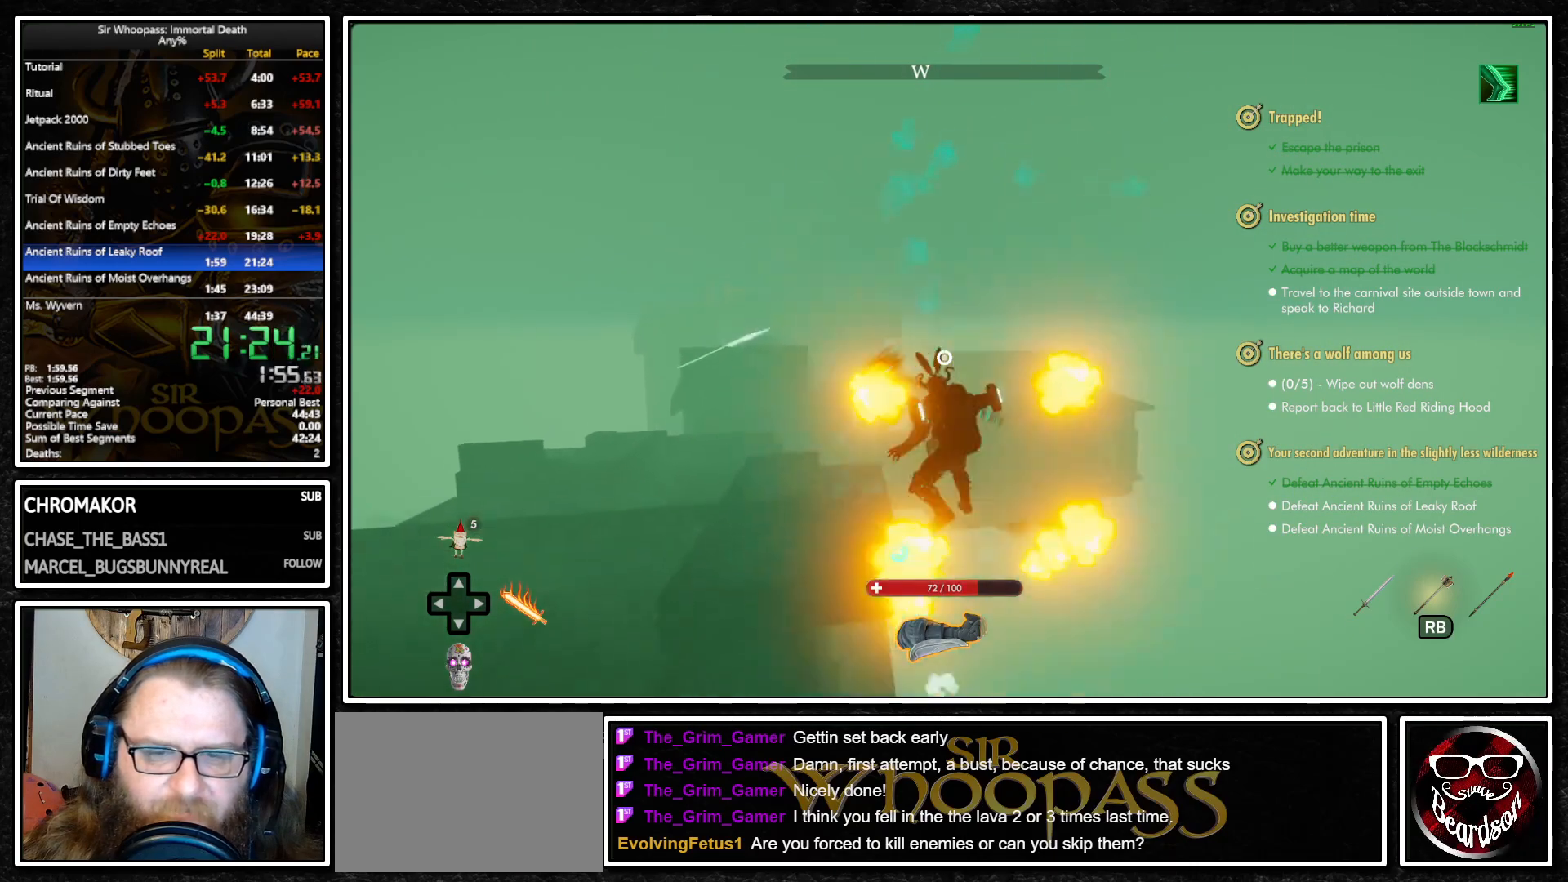
{"buttons": ["L1"], "left_stick": "up", "right_stick": "center", "events": []}
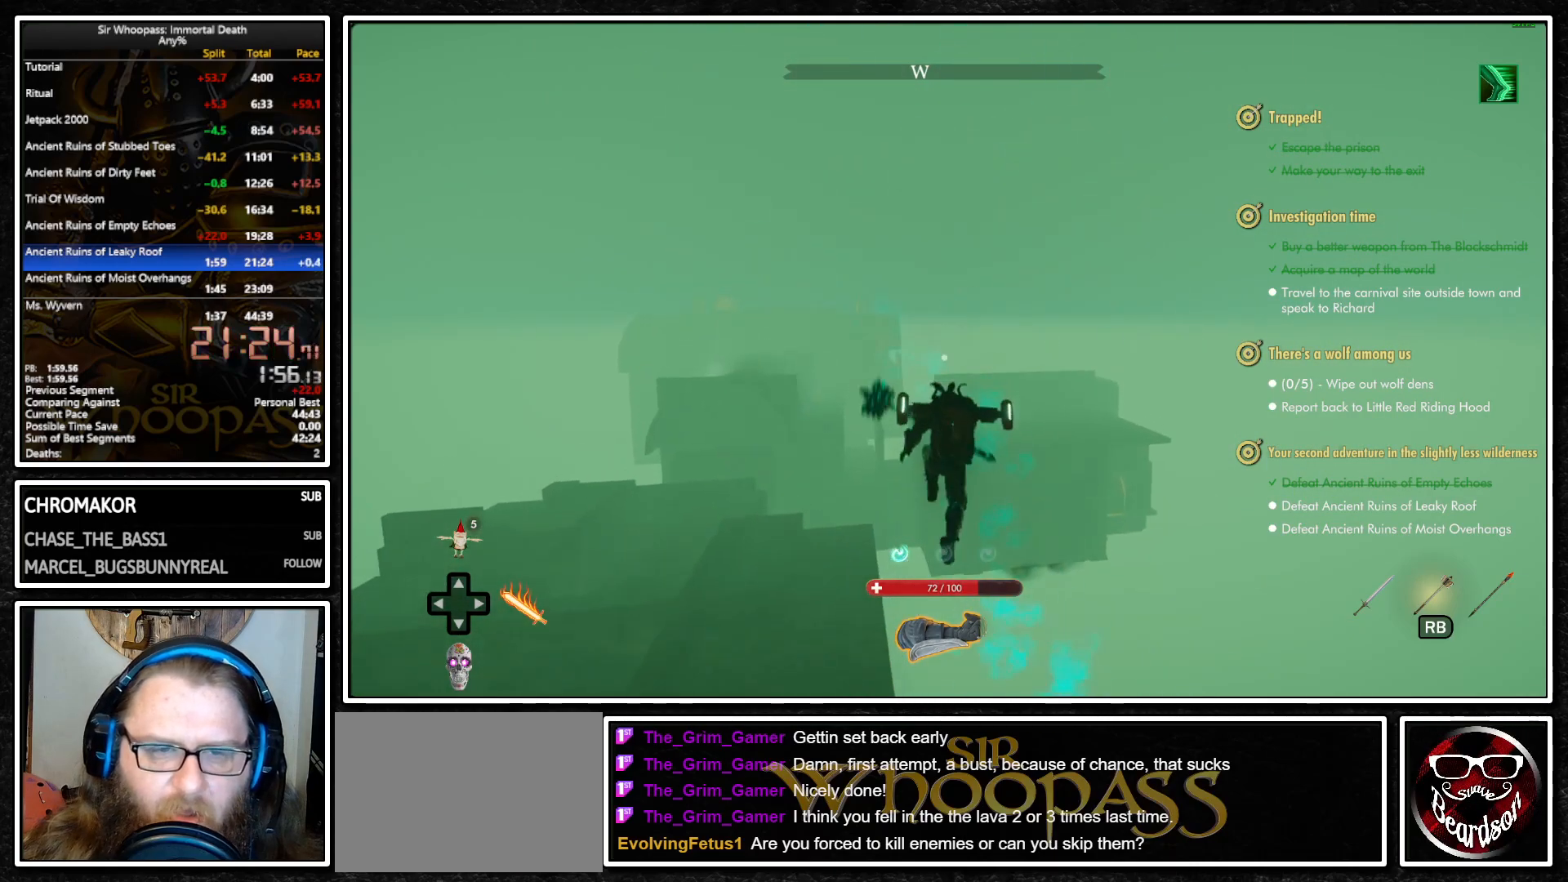
{"buttons": ["L1"], "left_stick": "up", "right_stick": "center", "events": [[33, "right_stick", "left"], [150, "right_stick", "center"]]}
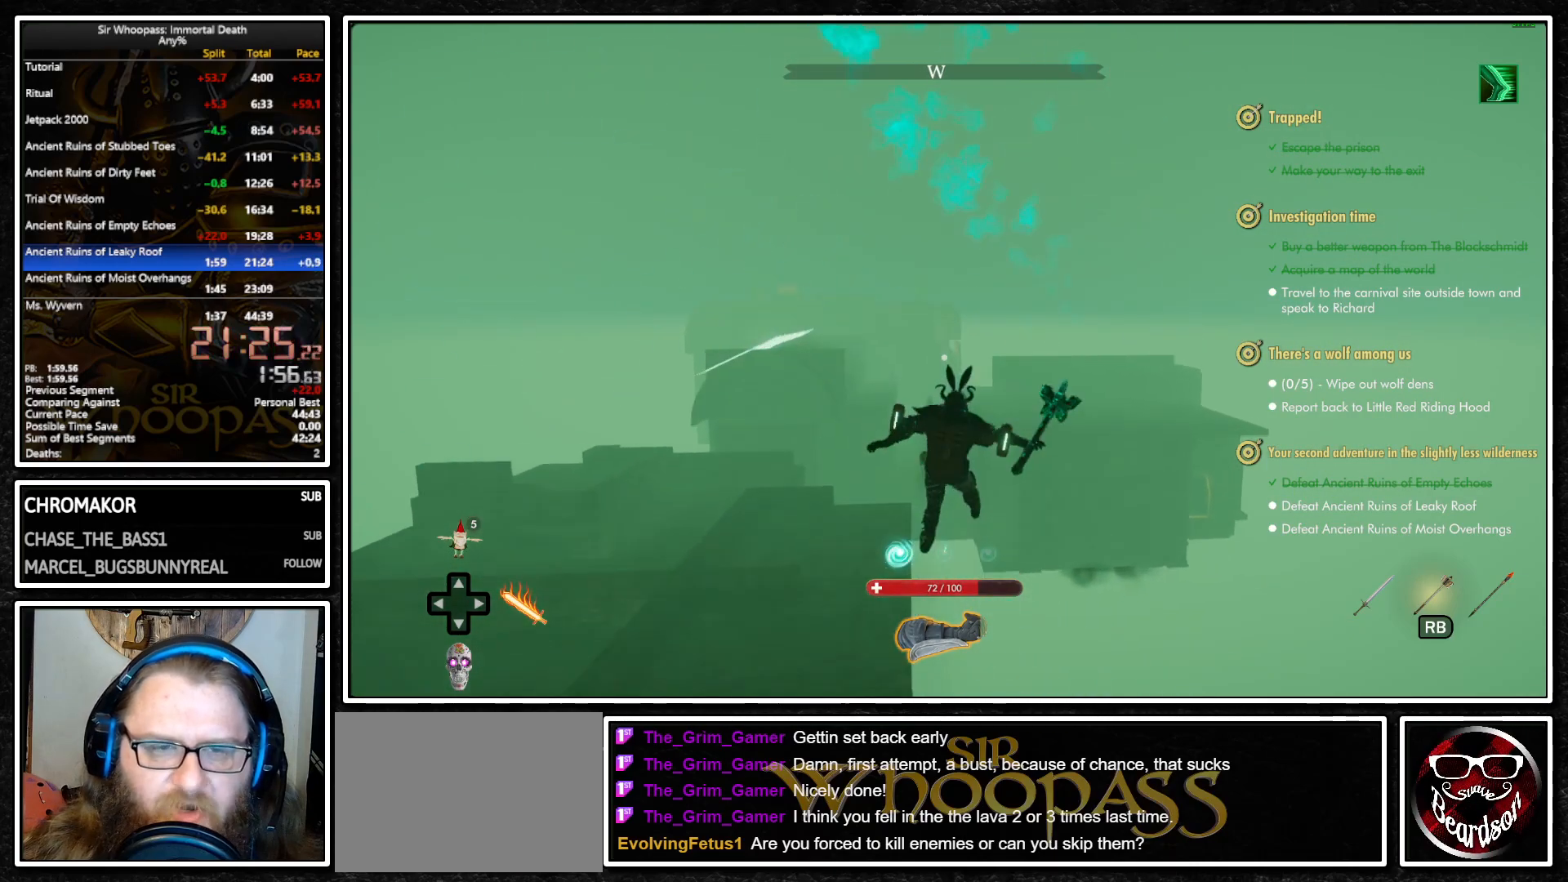
{"buttons": ["L1"], "left_stick": "up", "right_stick": "center", "events": [[50, "CROSS", "down"], [133, "CROSS", "up"], [167, "L1", "up"], [167, "L2", "down"], [250, "CROSS", "down"], [250, "L1", "down"], [250, "L2", "up"], [317, "CROSS", "up"], [350, "L1", "up"], [350, "L2", "down"], [417, "L1", "down"], [417, "L2", "up"]]}
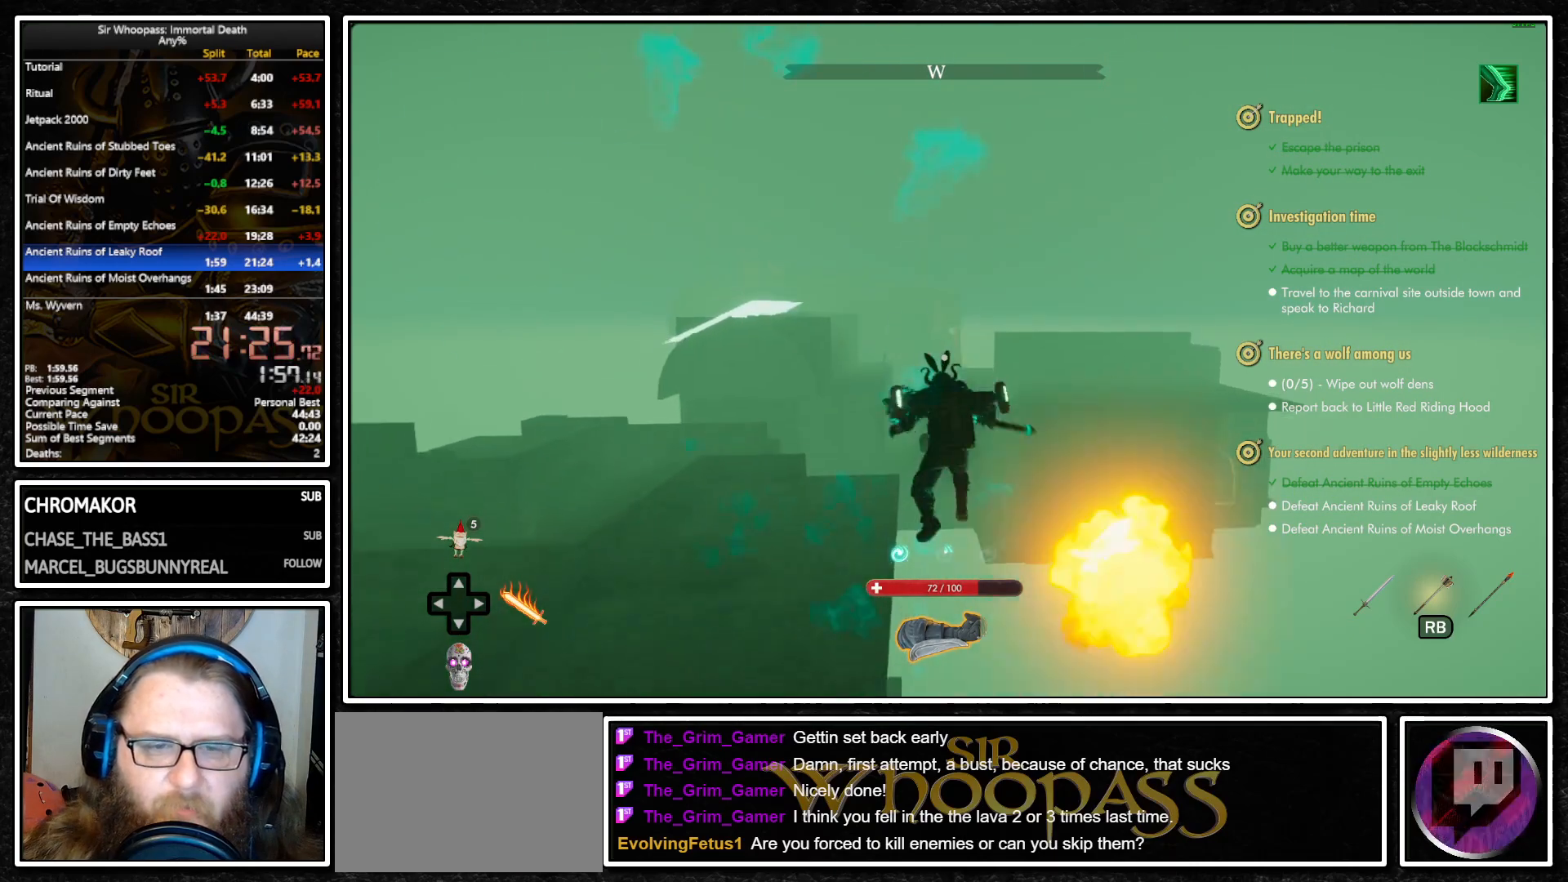
{"buttons": ["L1"], "left_stick": "up", "right_stick": "center", "events": []}
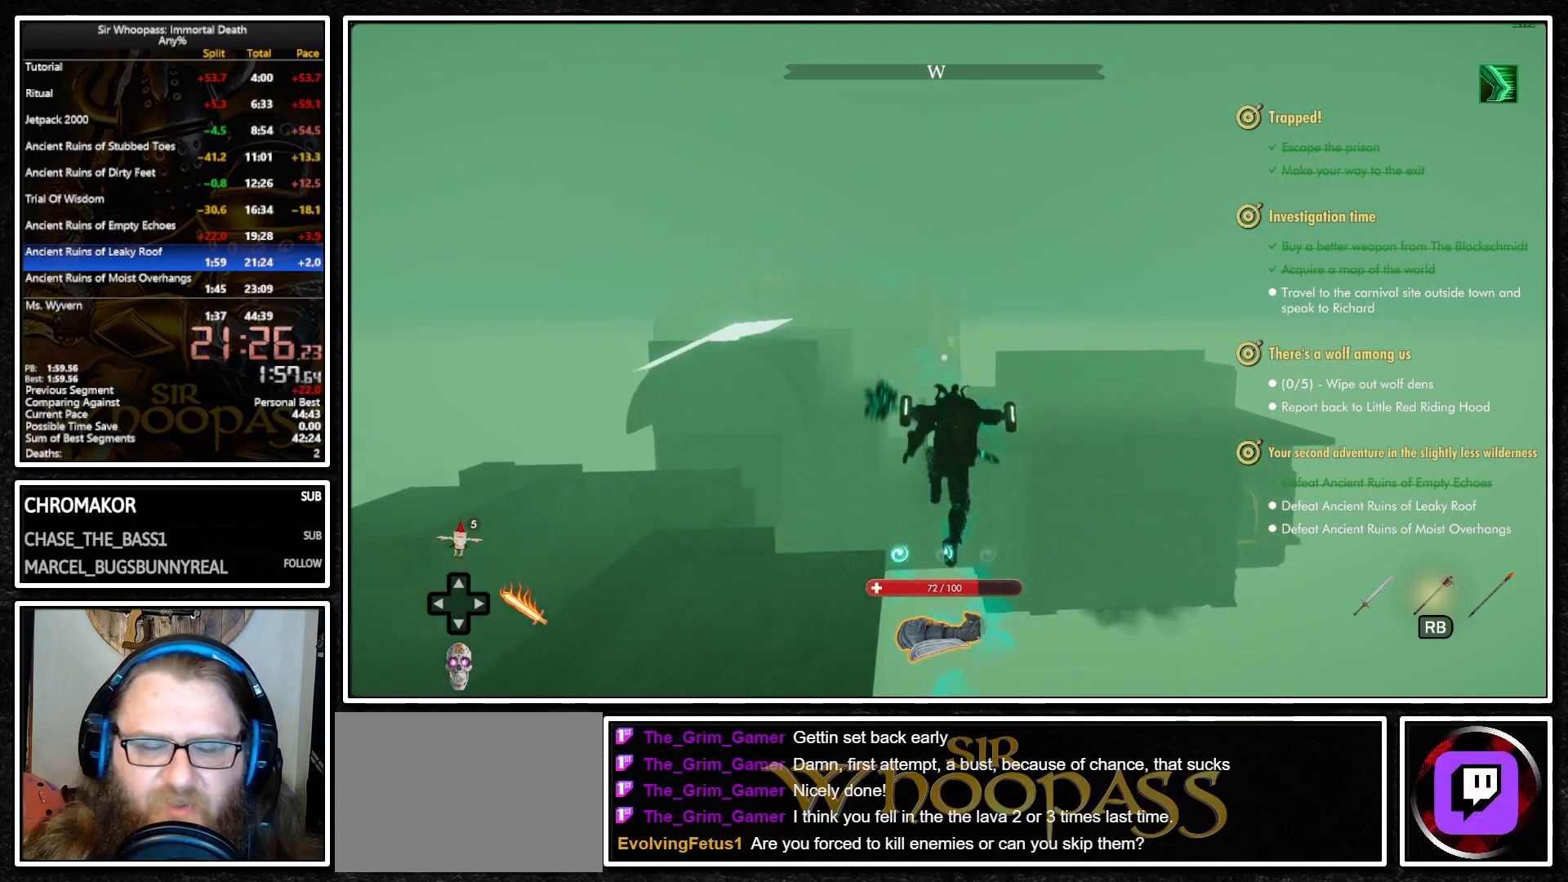
{"buttons": ["CROSS", "L1"], "left_stick": "up", "right_stick": "center", "events": [[250, "CROSS", "down"], [333, "CROSS", "up"], [350, "L2", "down"], [383, "L1", "up"], [433, "CROSS", "down"], [450, "L1", "down"], [450, "L2", "up"]]}
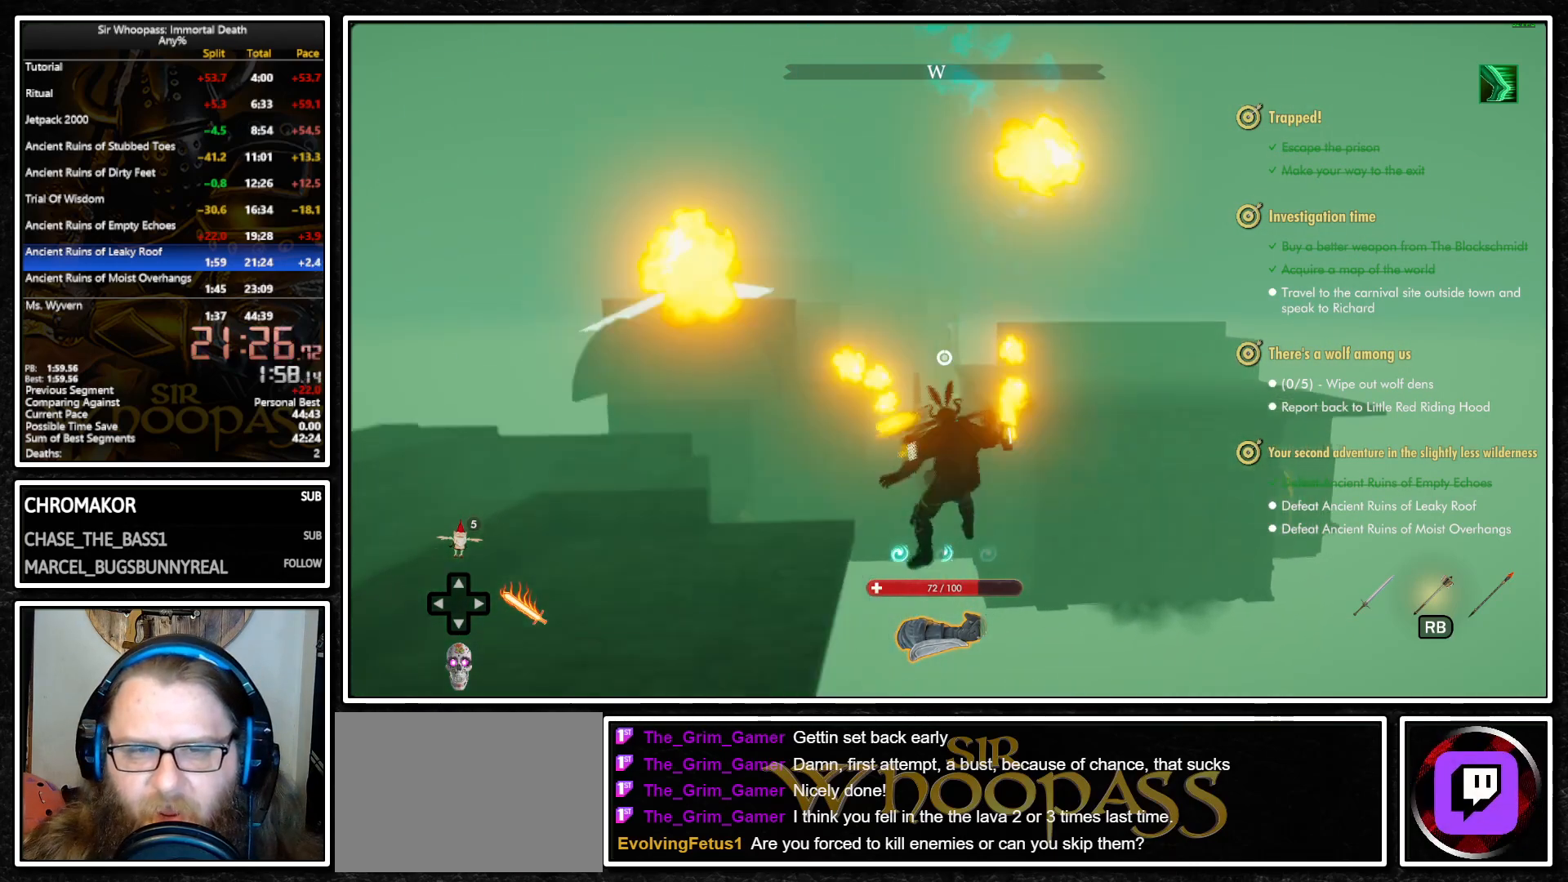
{"buttons": ["L1"], "left_stick": "up", "right_stick": "center", "events": [[33, "CROSS", "up"], [50, "L1", "up"], [50, "L2", "down"], [133, "L1", "down"], [133, "L2", "up"]]}
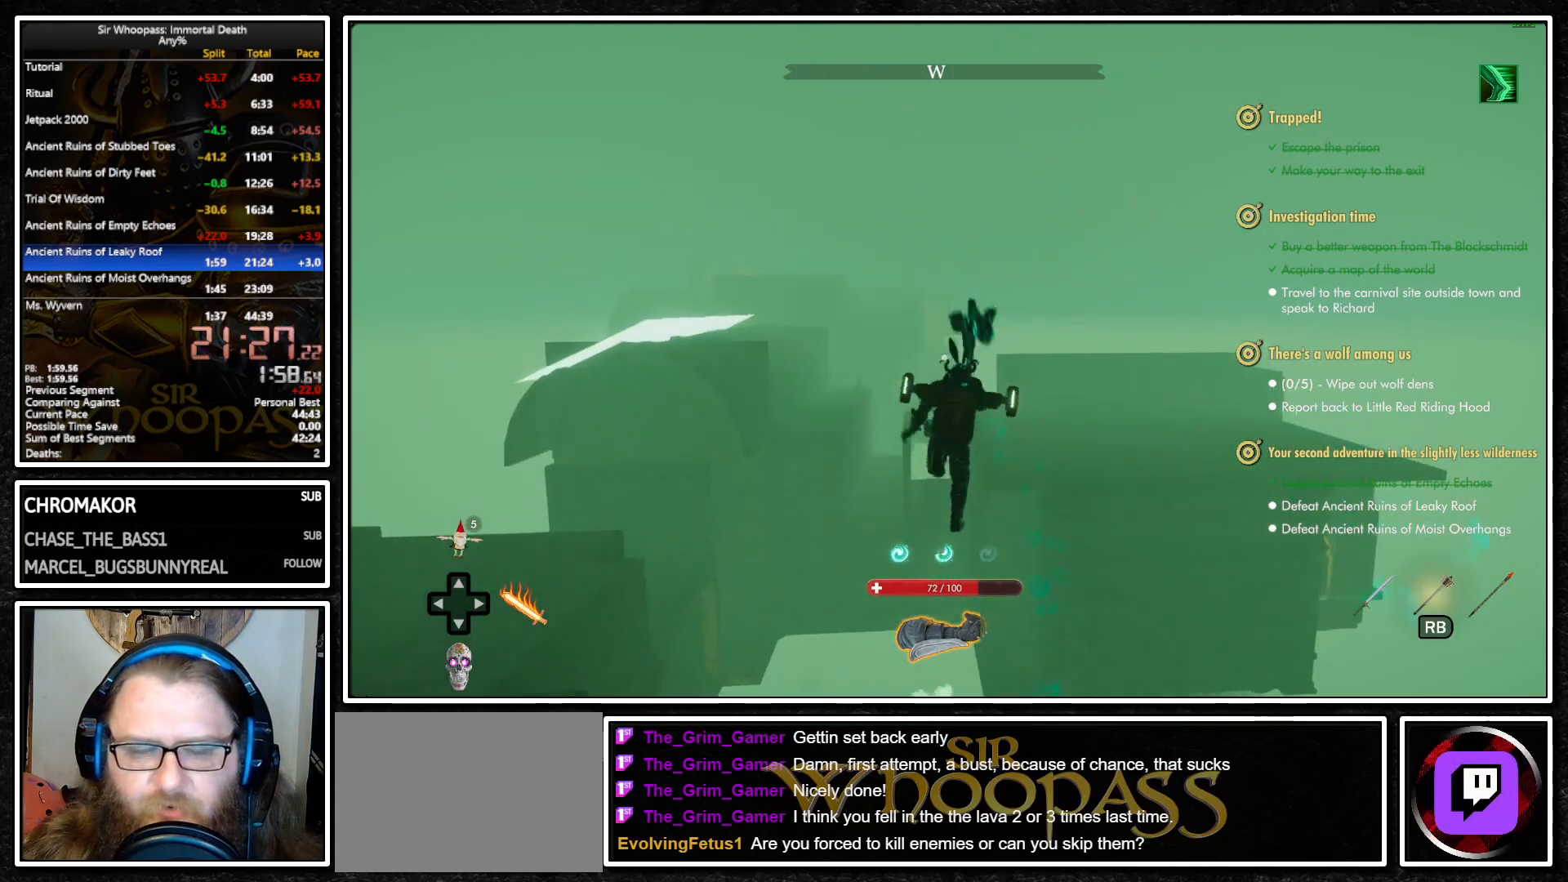
{"buttons": ["L1"], "left_stick": "up", "right_stick": "center", "events": [[383, "CROSS", "down"], [467, "CROSS", "up"]]}